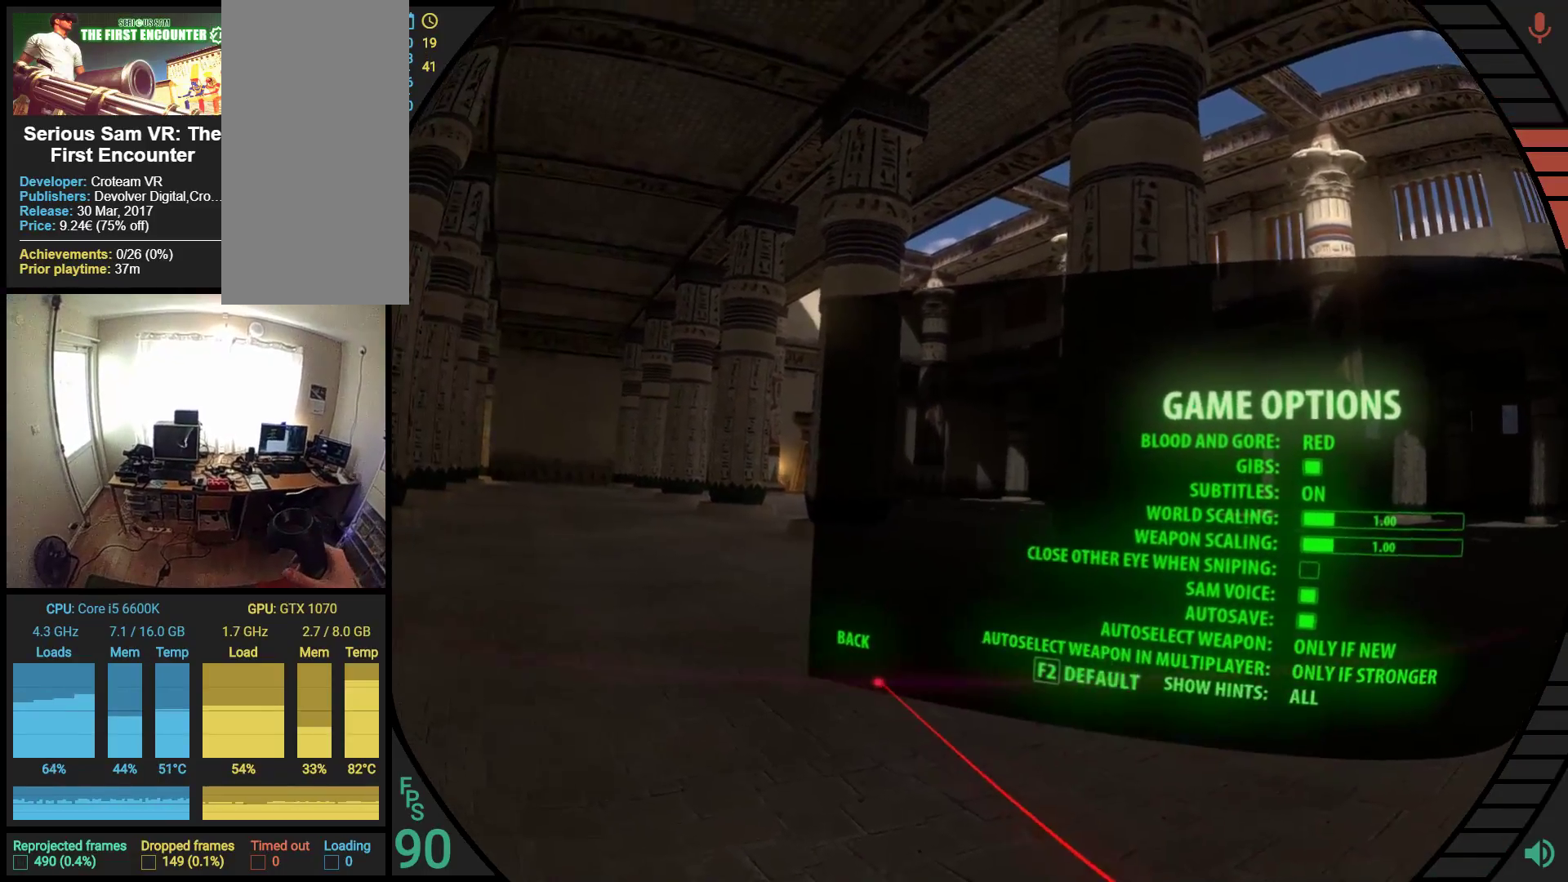
Gameplay with a controller (Nintendo layout); each line is a JSON object with the inputs held at the frame after it. "events" lists button and stick changes between this image and that frame as [ms after this image, input, new state], when the widget could be followed in between. Not read: A B DPAD_DOWN DPAD_LEFT DPAD_RIGHT DPAD_UP HOME L2 L3 R2 R3 SL SR X Y right_stick.
{"buttons": ["R1"], "left_stick": "center", "events": [[379, "R1", "down"]]}
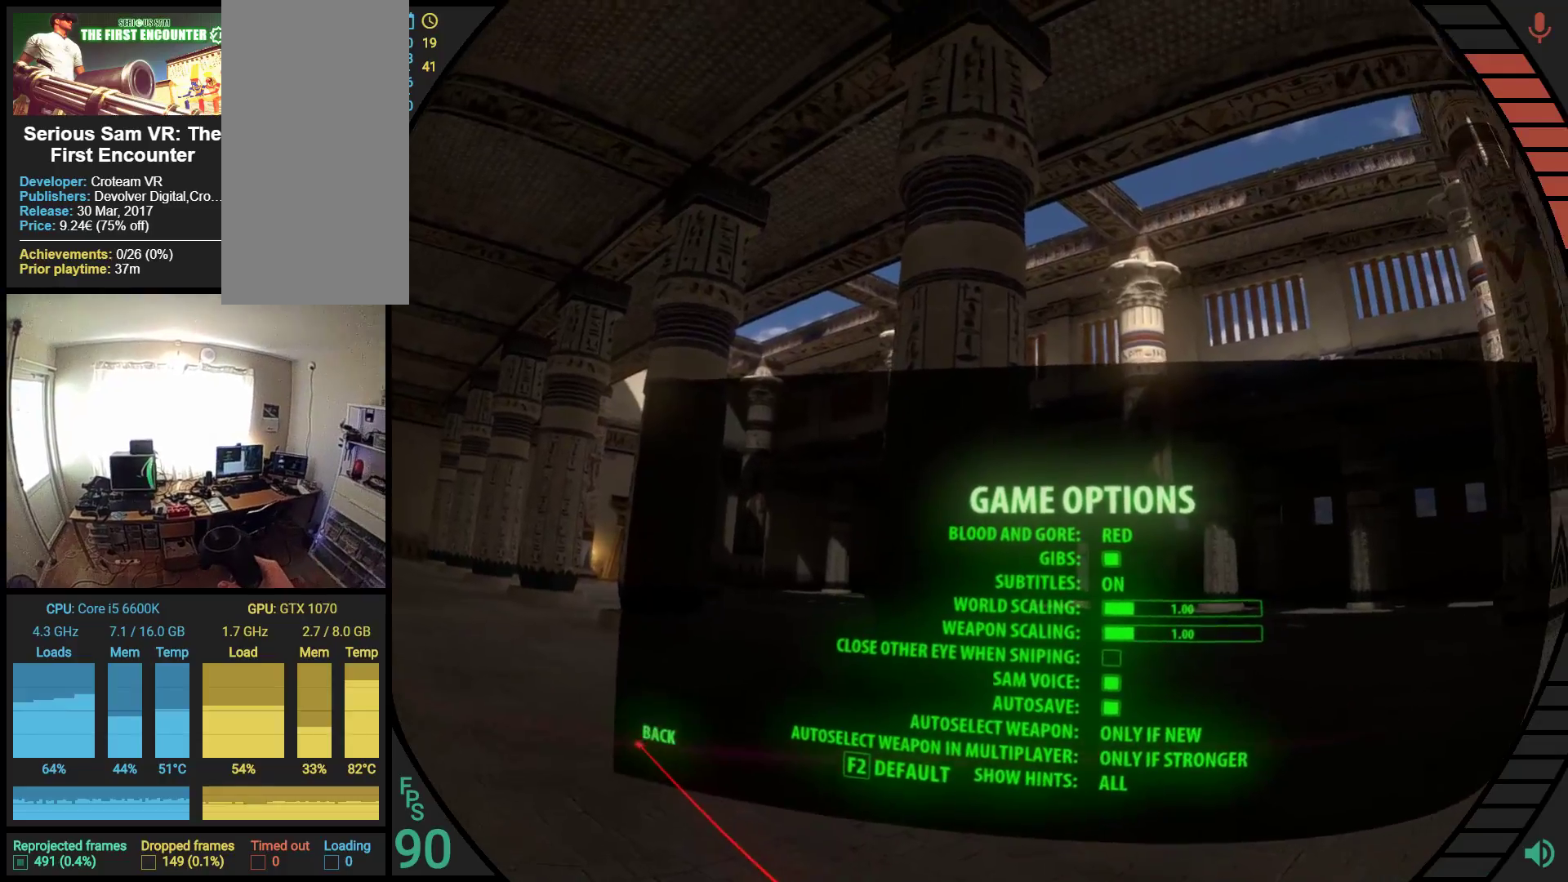
{"buttons": [], "left_stick": "center", "events": [[500, "R1", "up"]]}
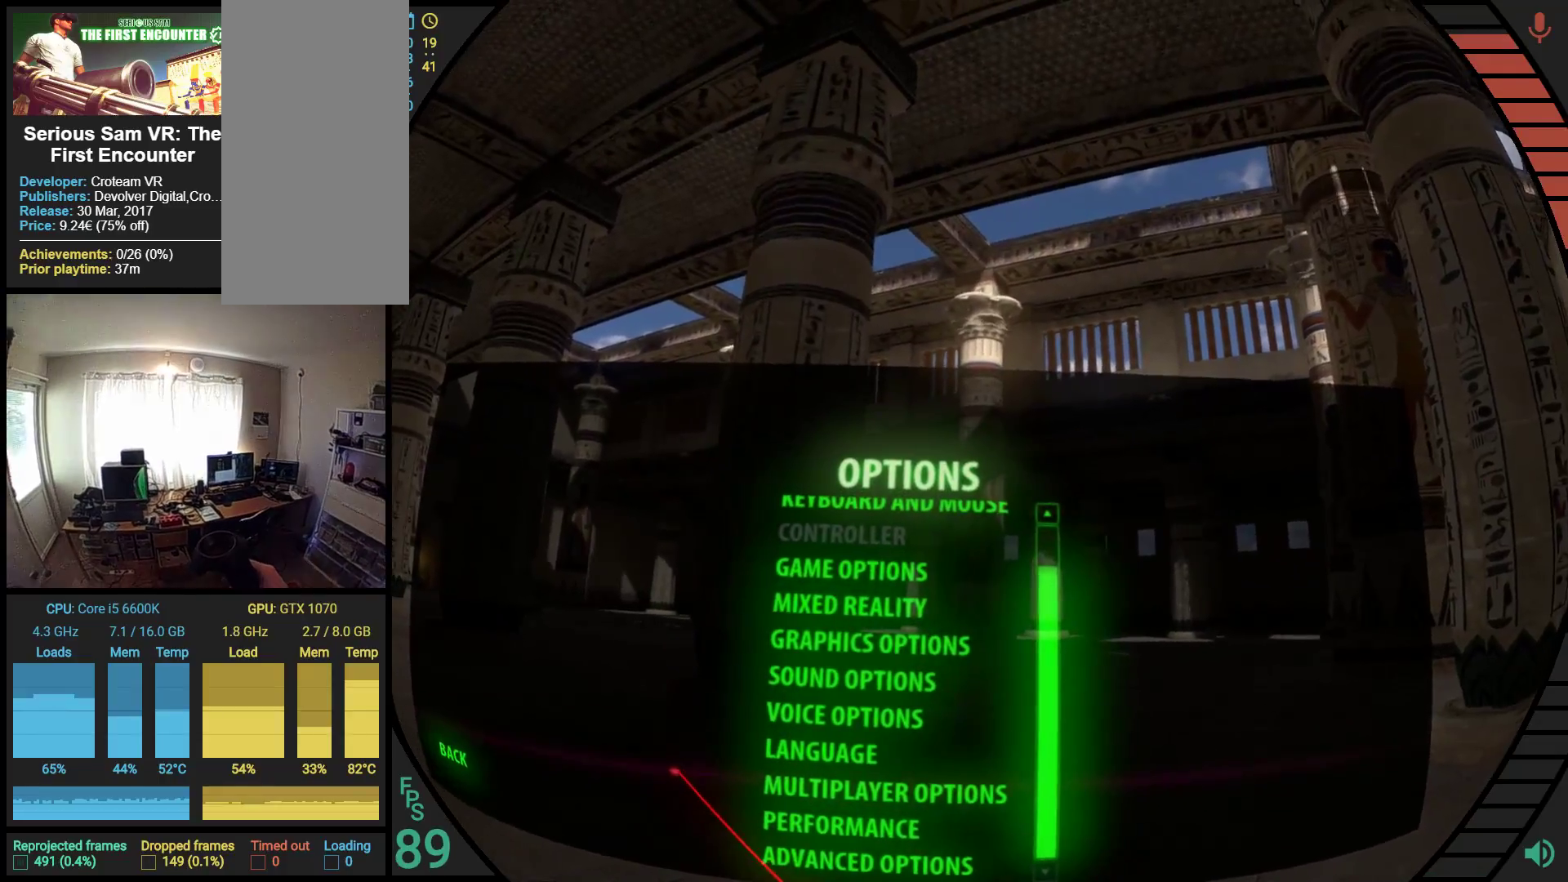
{"buttons": [], "left_stick": "center", "events": []}
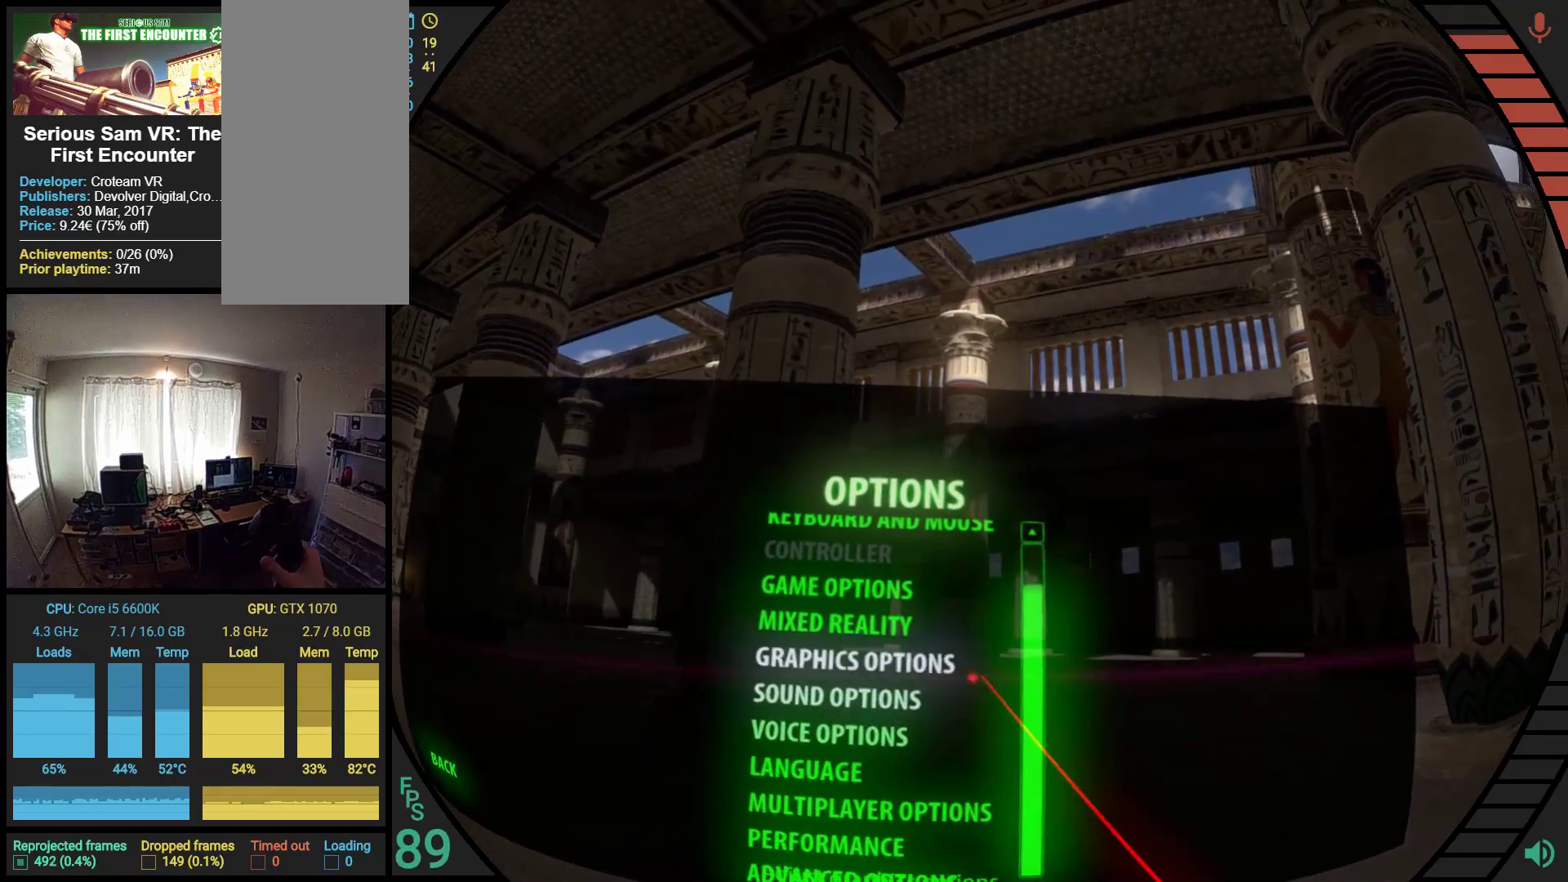
{"buttons": [], "left_stick": "center", "events": []}
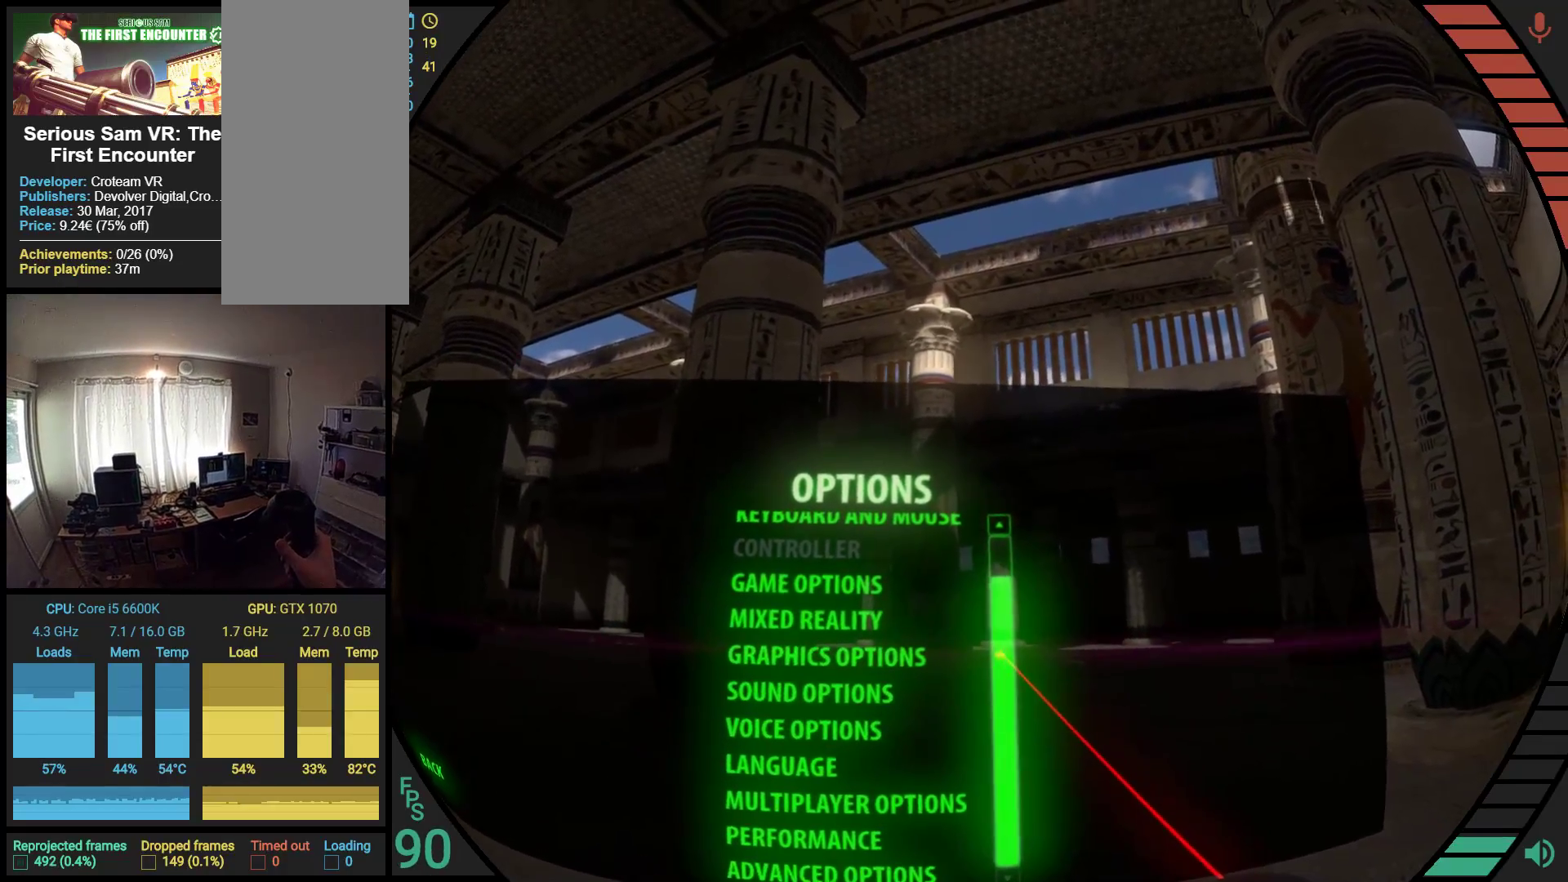
{"buttons": ["R1"], "left_stick": "center", "events": [[103, "R1", "down"]]}
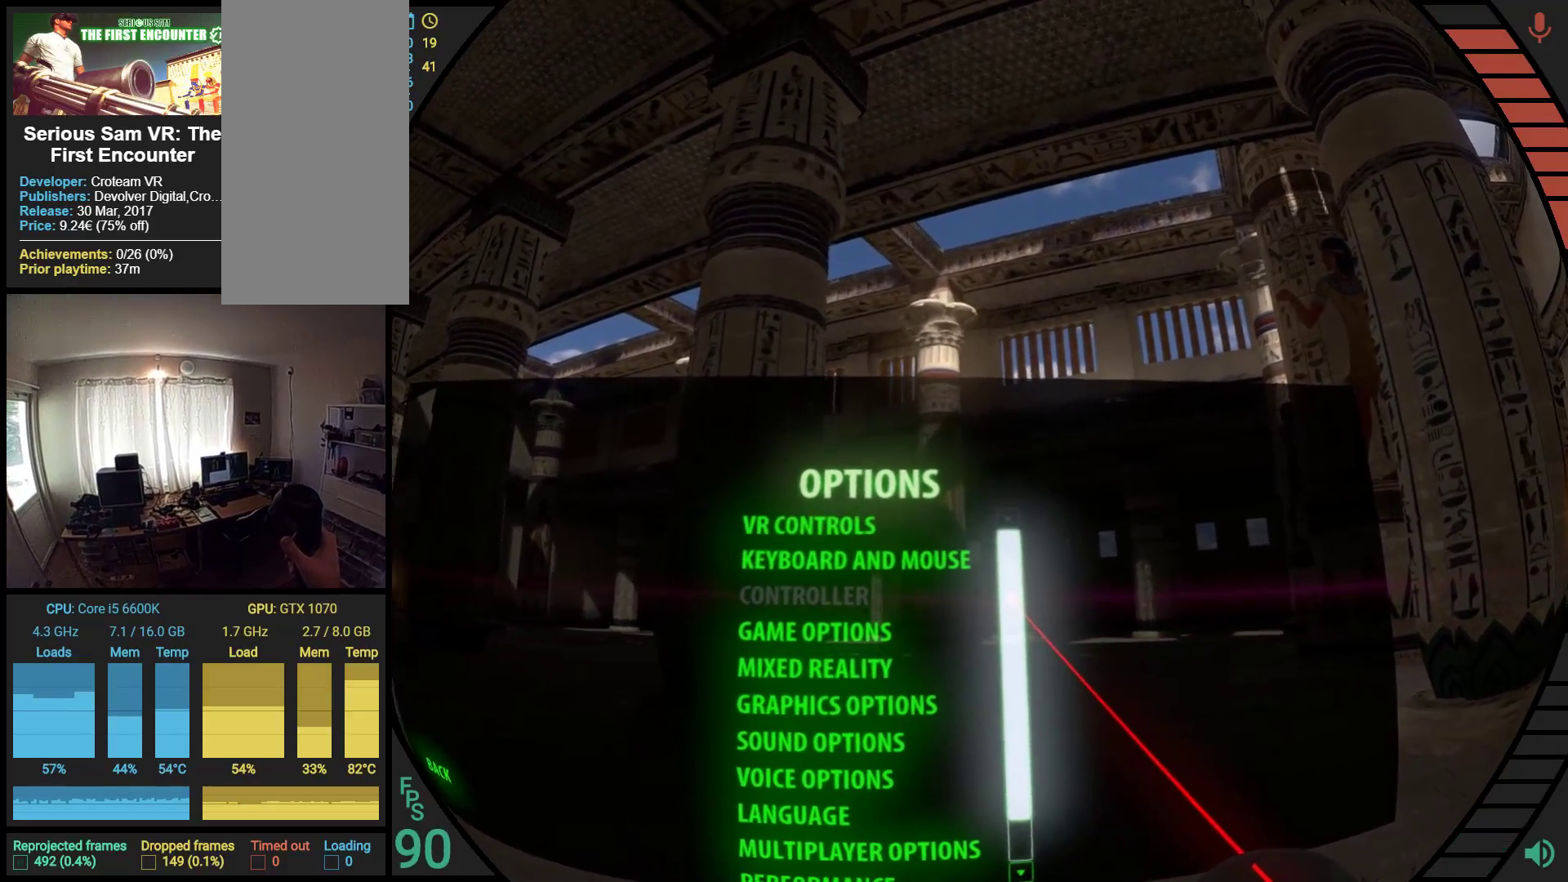
{"buttons": ["R1"], "left_stick": "center", "events": []}
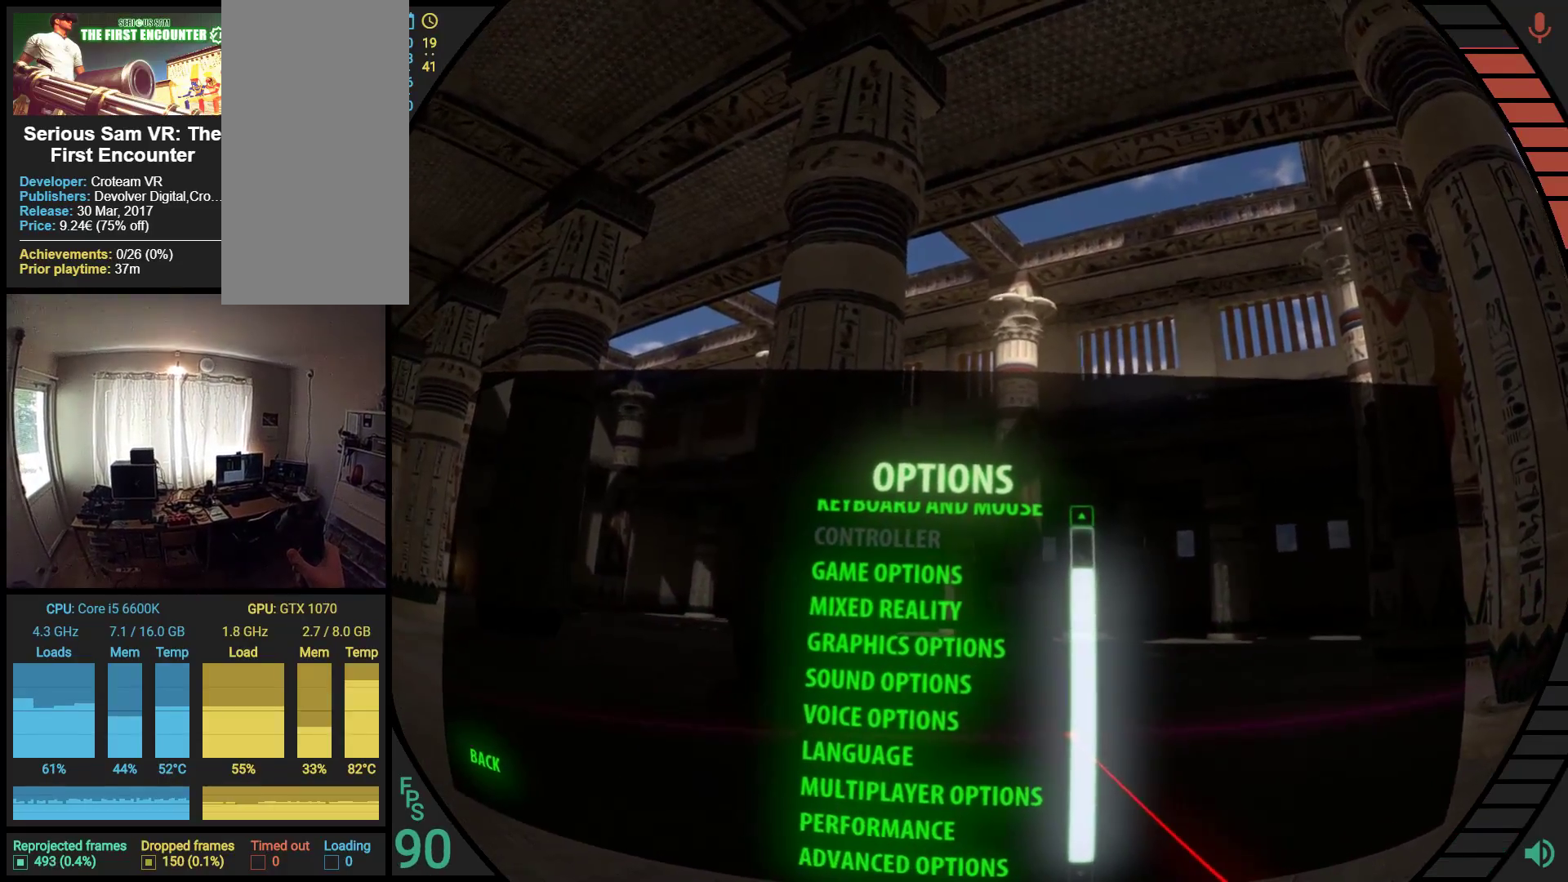
{"buttons": ["R1"], "left_stick": "center", "events": []}
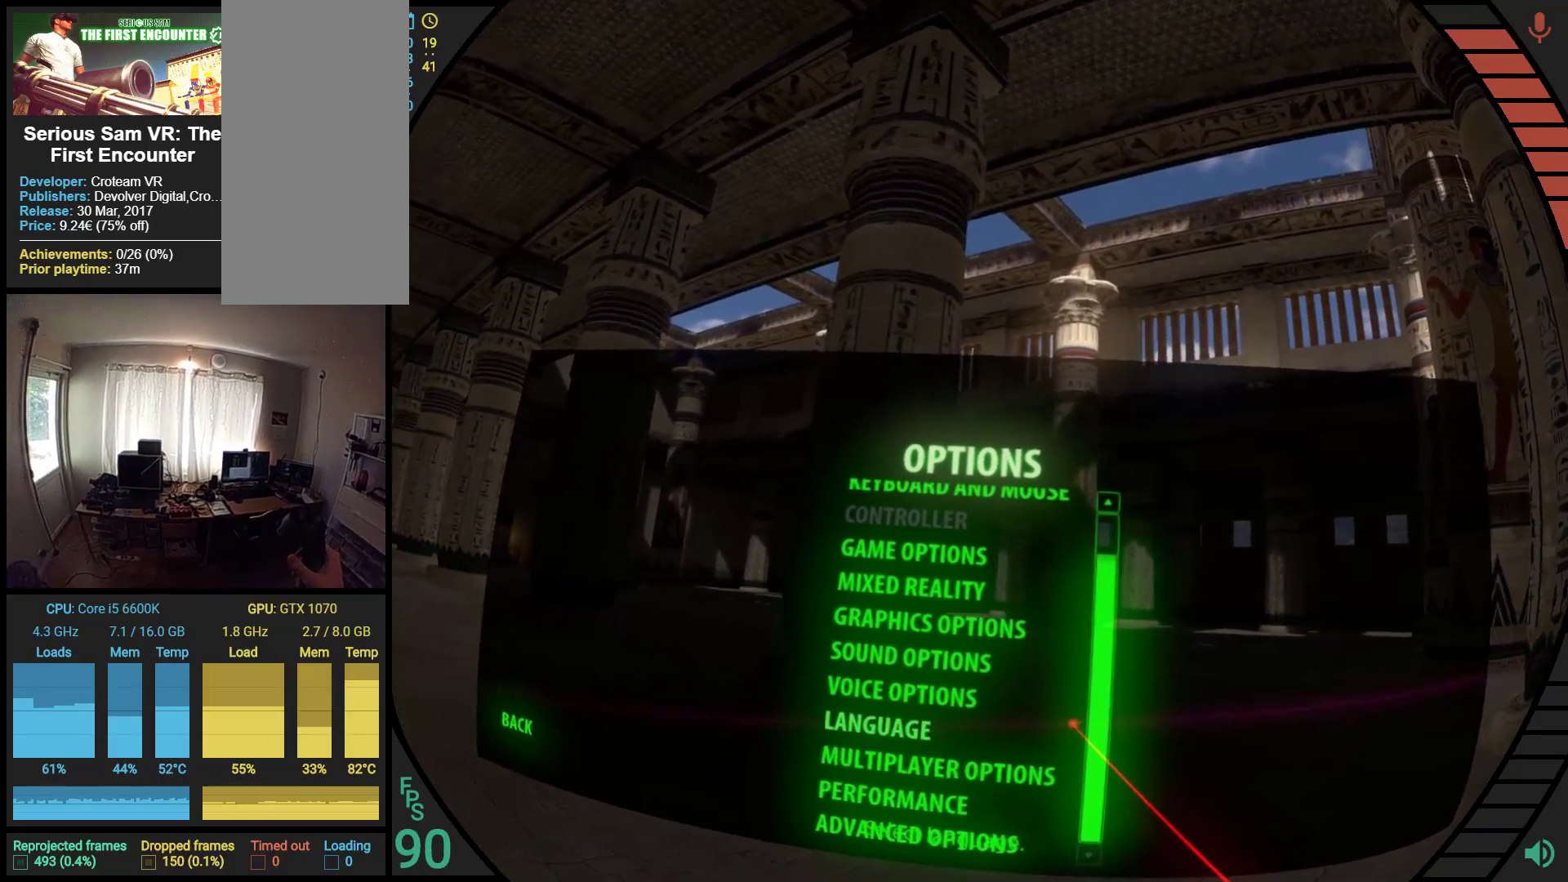
{"buttons": [], "left_stick": "center", "events": [[224, "R1", "up"]]}
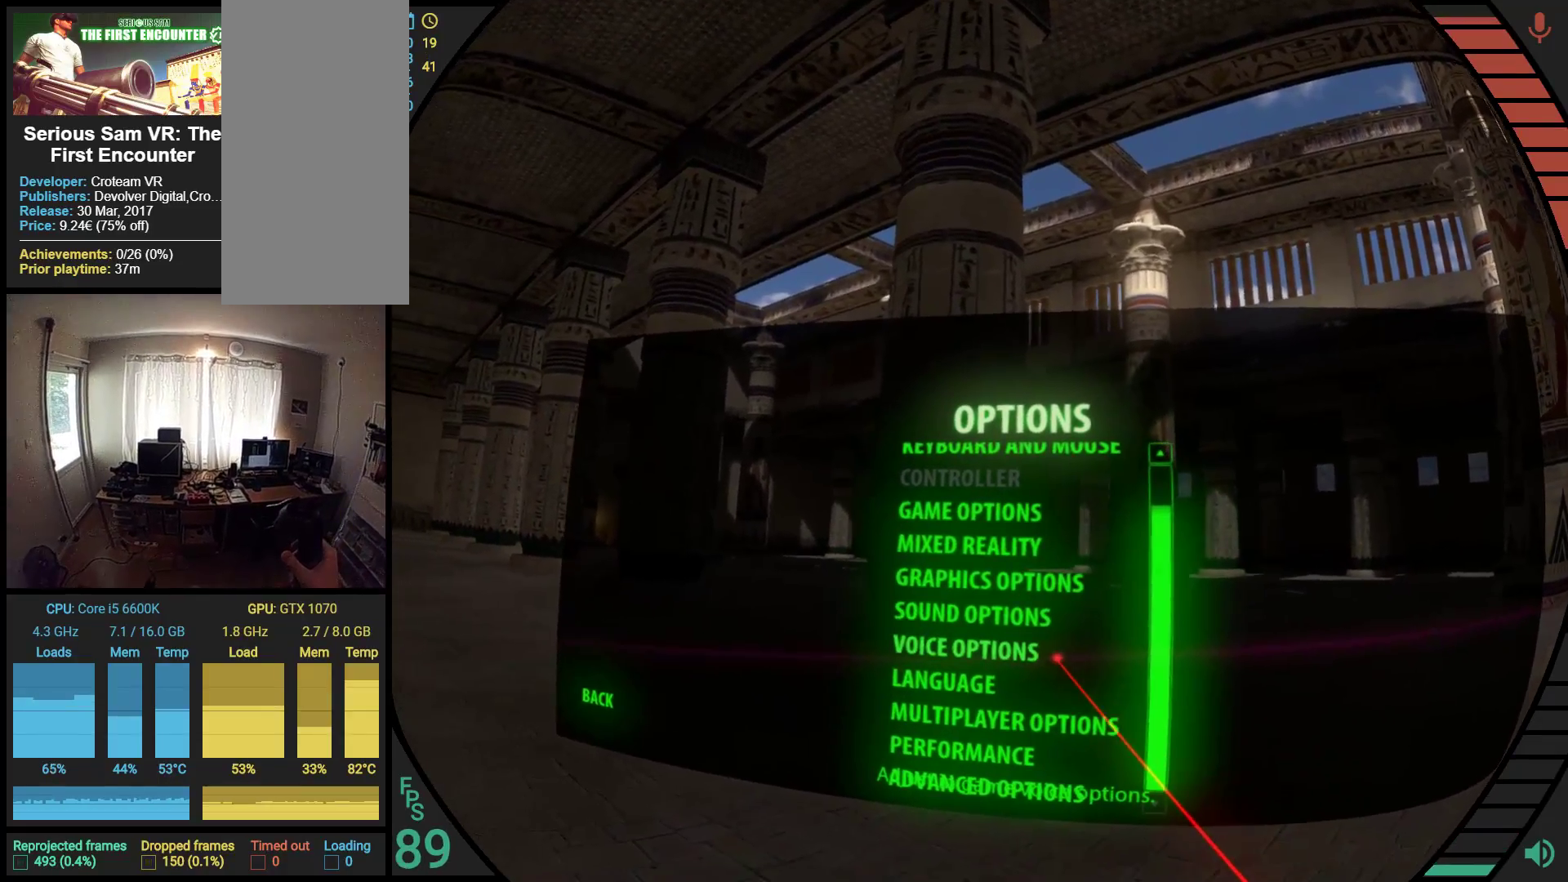
{"buttons": [], "left_stick": "center", "events": []}
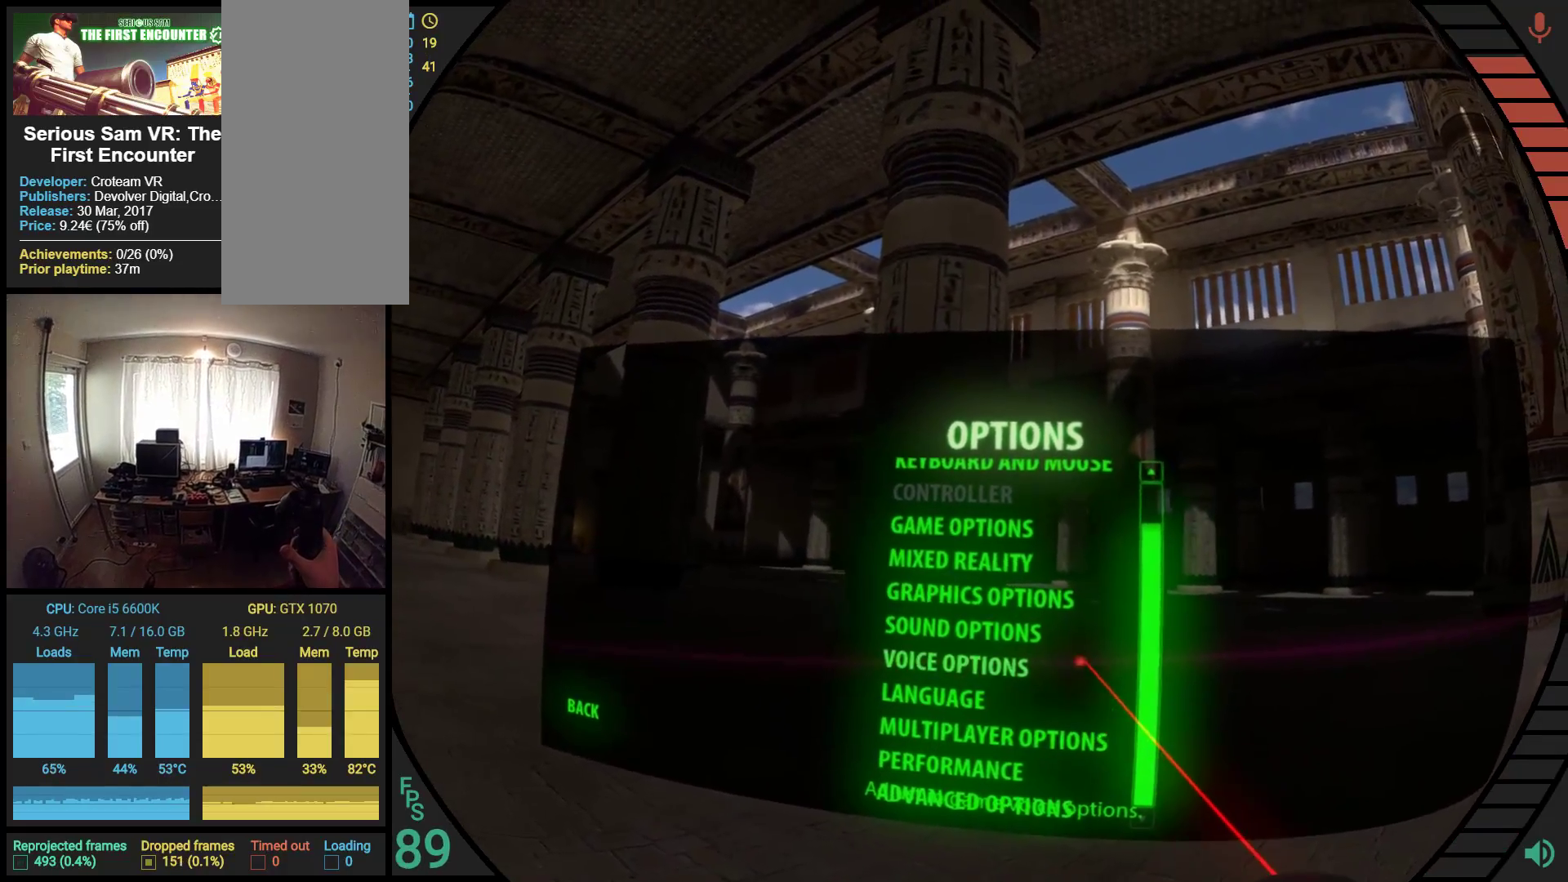
{"buttons": [], "left_stick": "center", "events": []}
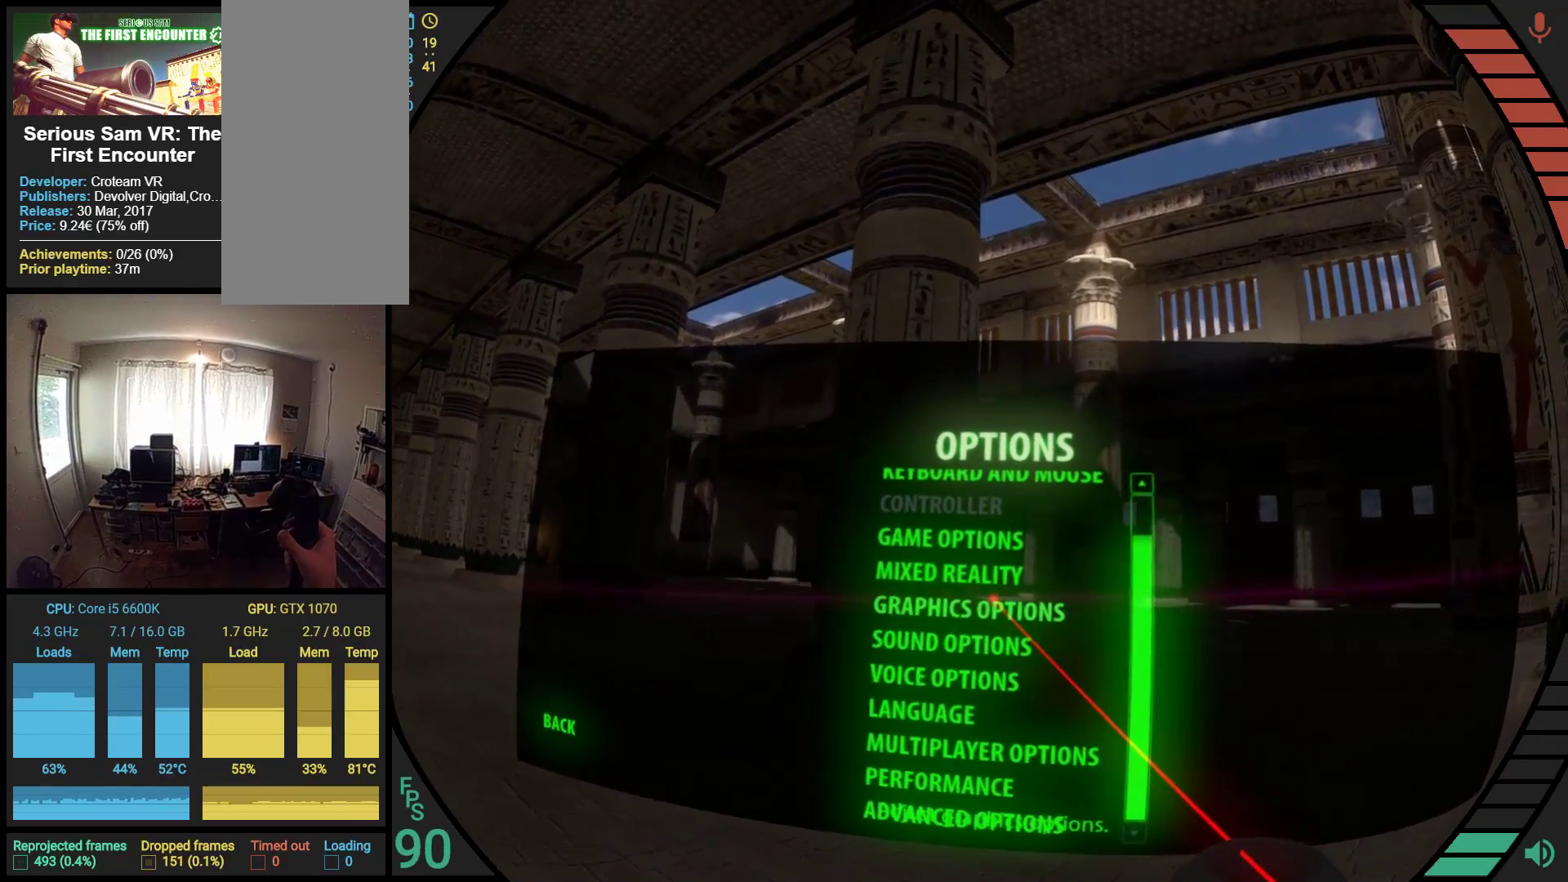
{"buttons": [], "left_stick": "center", "events": []}
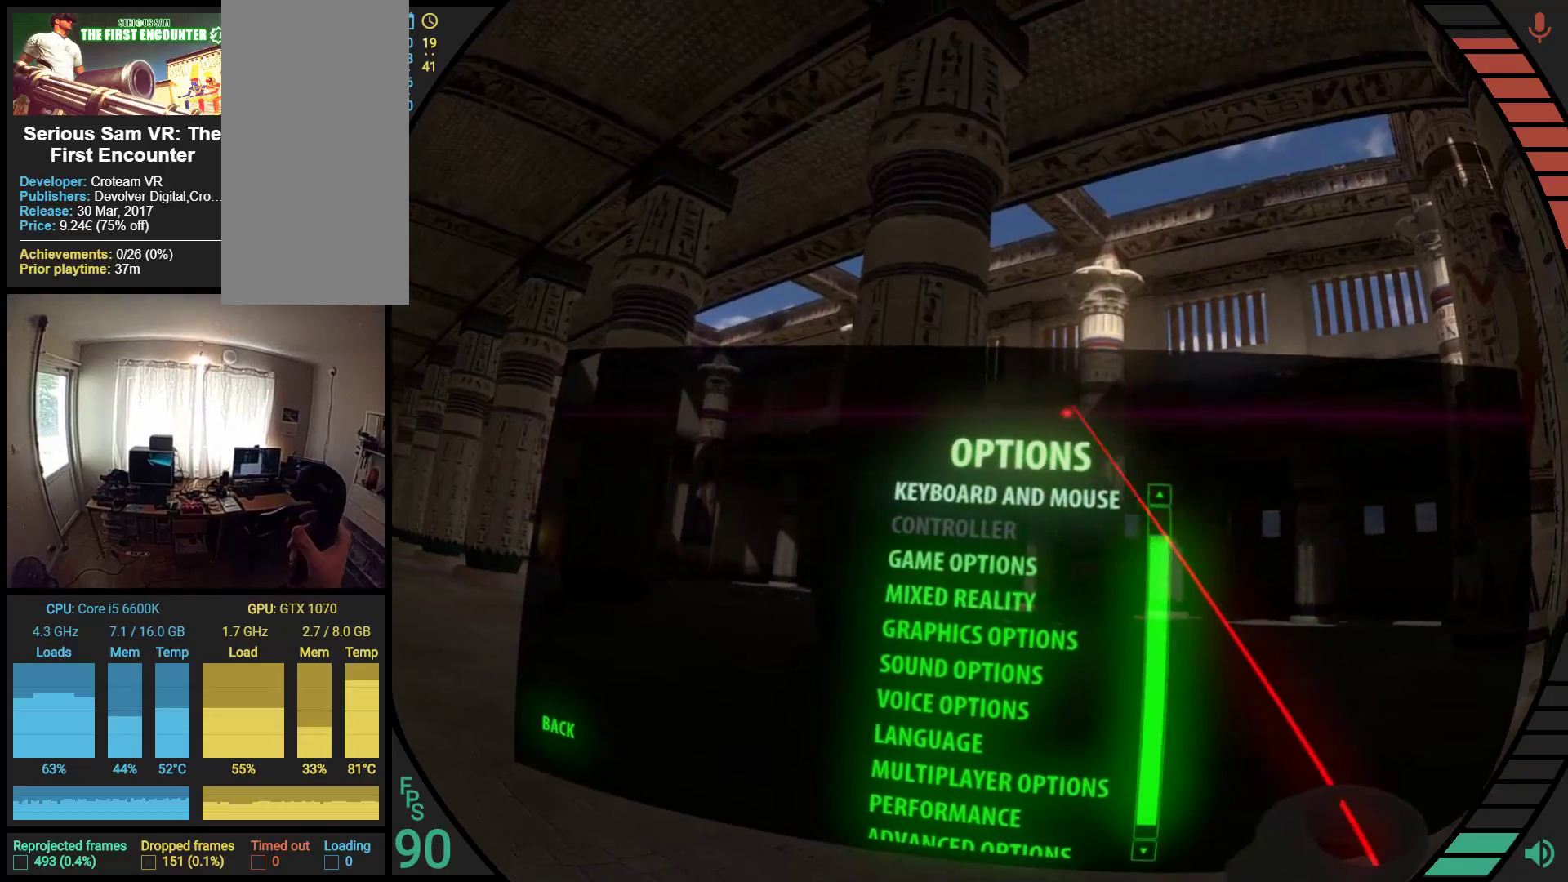
{"buttons": [], "left_stick": "center", "events": []}
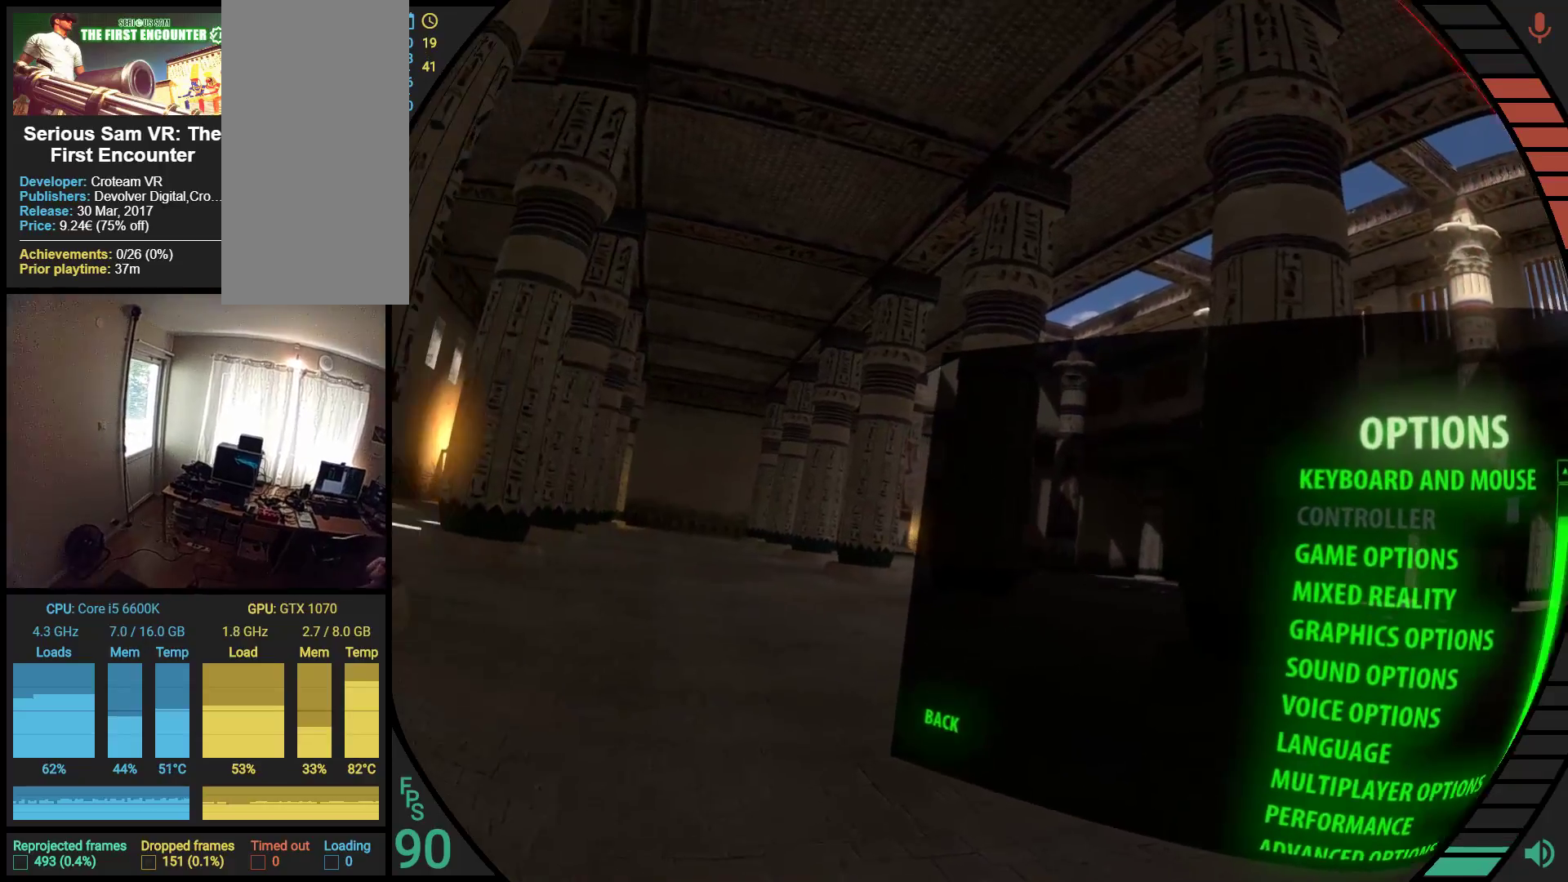
{"buttons": [], "left_stick": "center", "events": []}
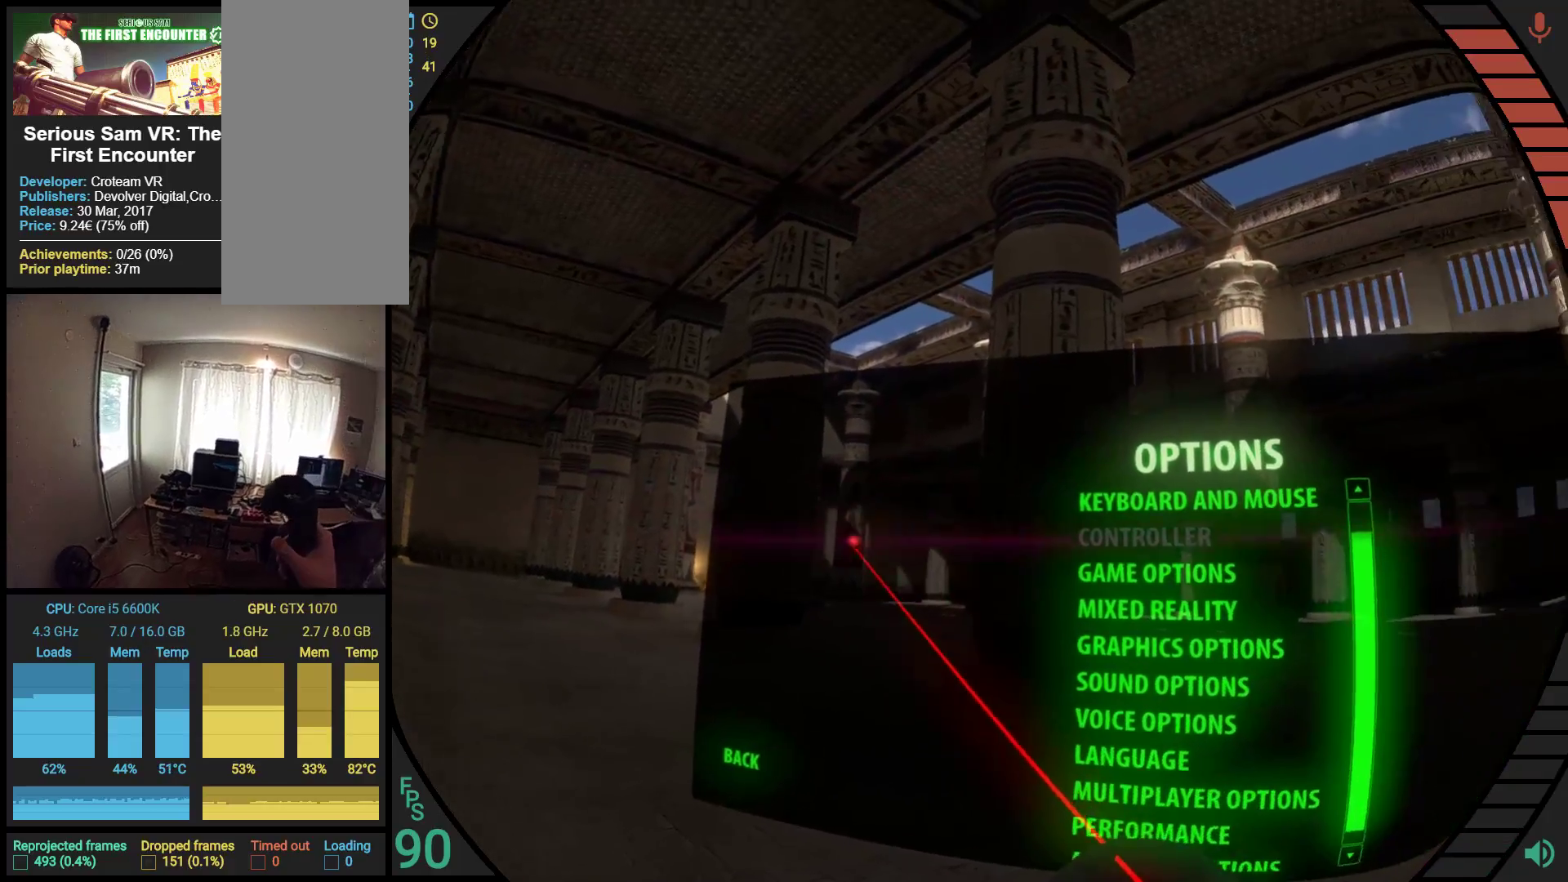
{"buttons": [], "left_stick": "center", "events": []}
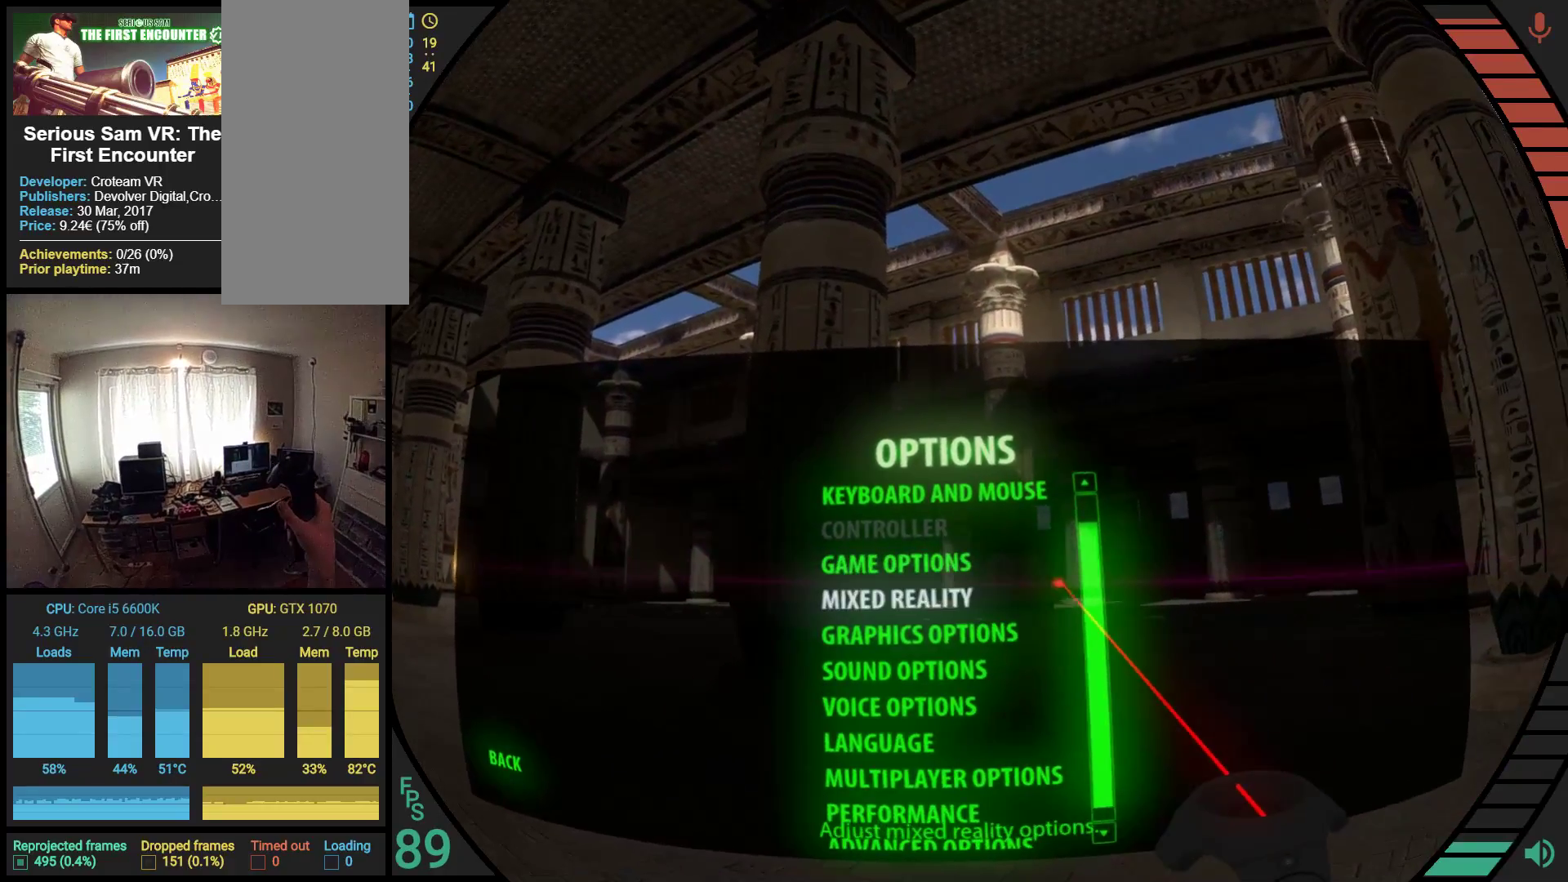
{"buttons": ["R1"], "left_stick": "center", "events": [[414, "R1", "down"]]}
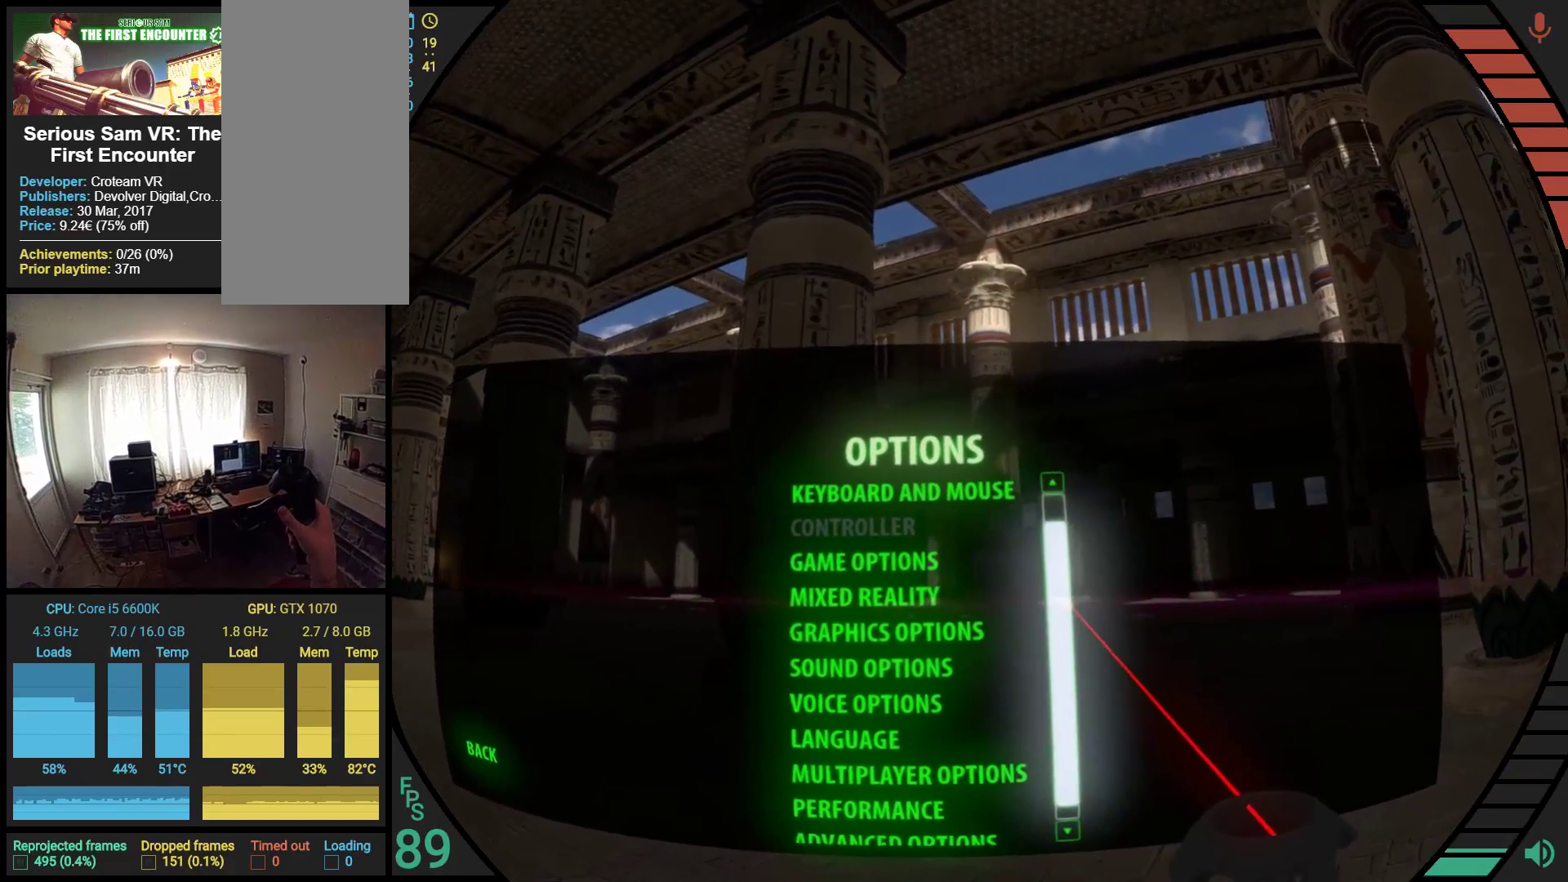
{"buttons": ["R1"], "left_stick": "center", "events": []}
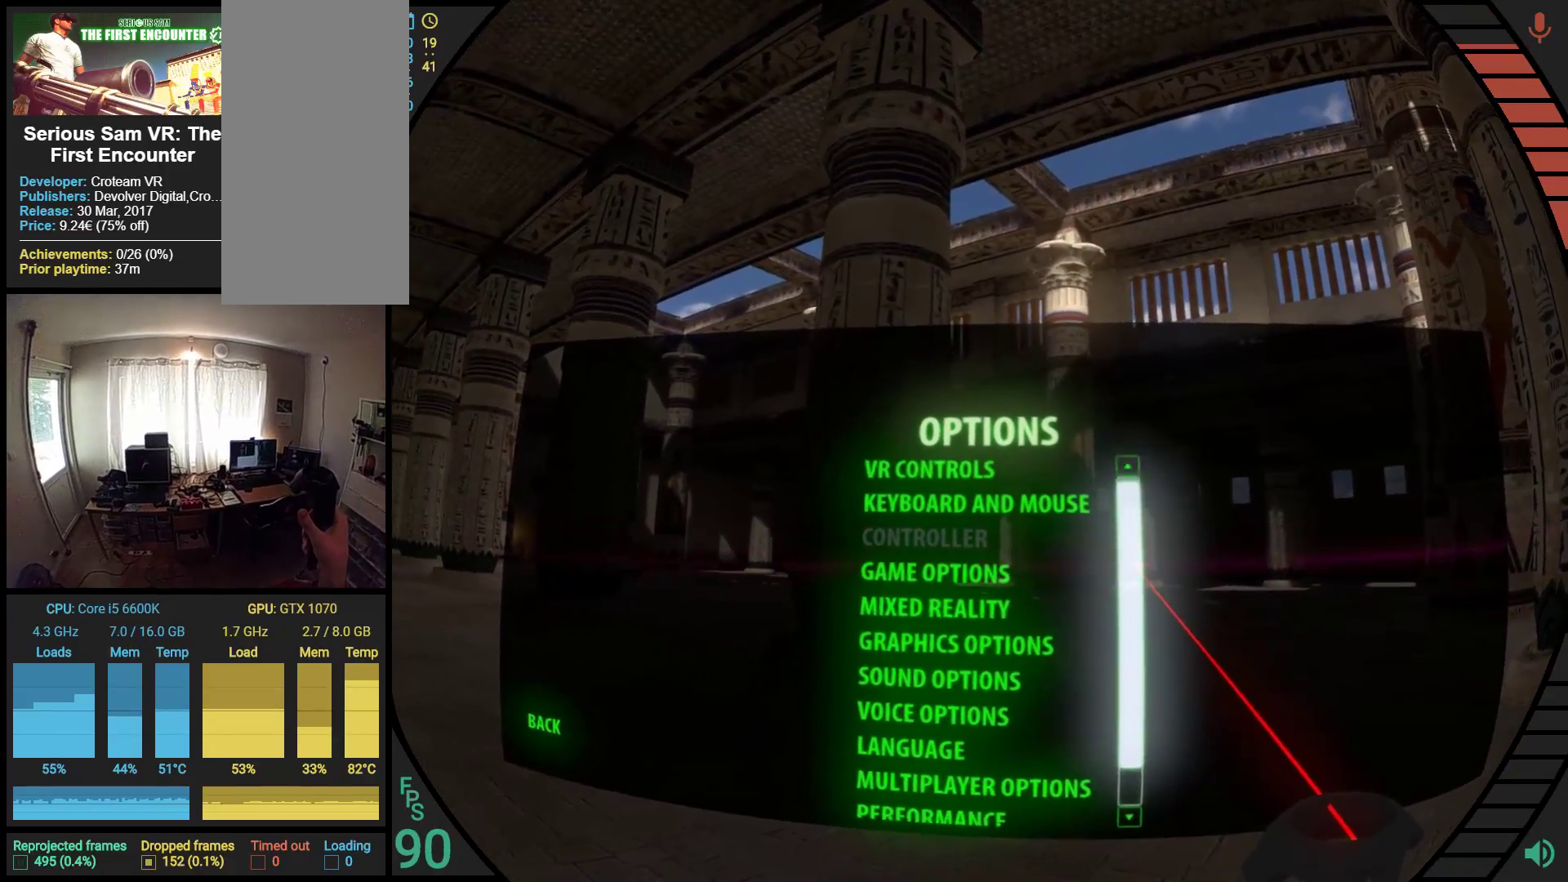
{"buttons": ["R1"], "left_stick": "center", "events": []}
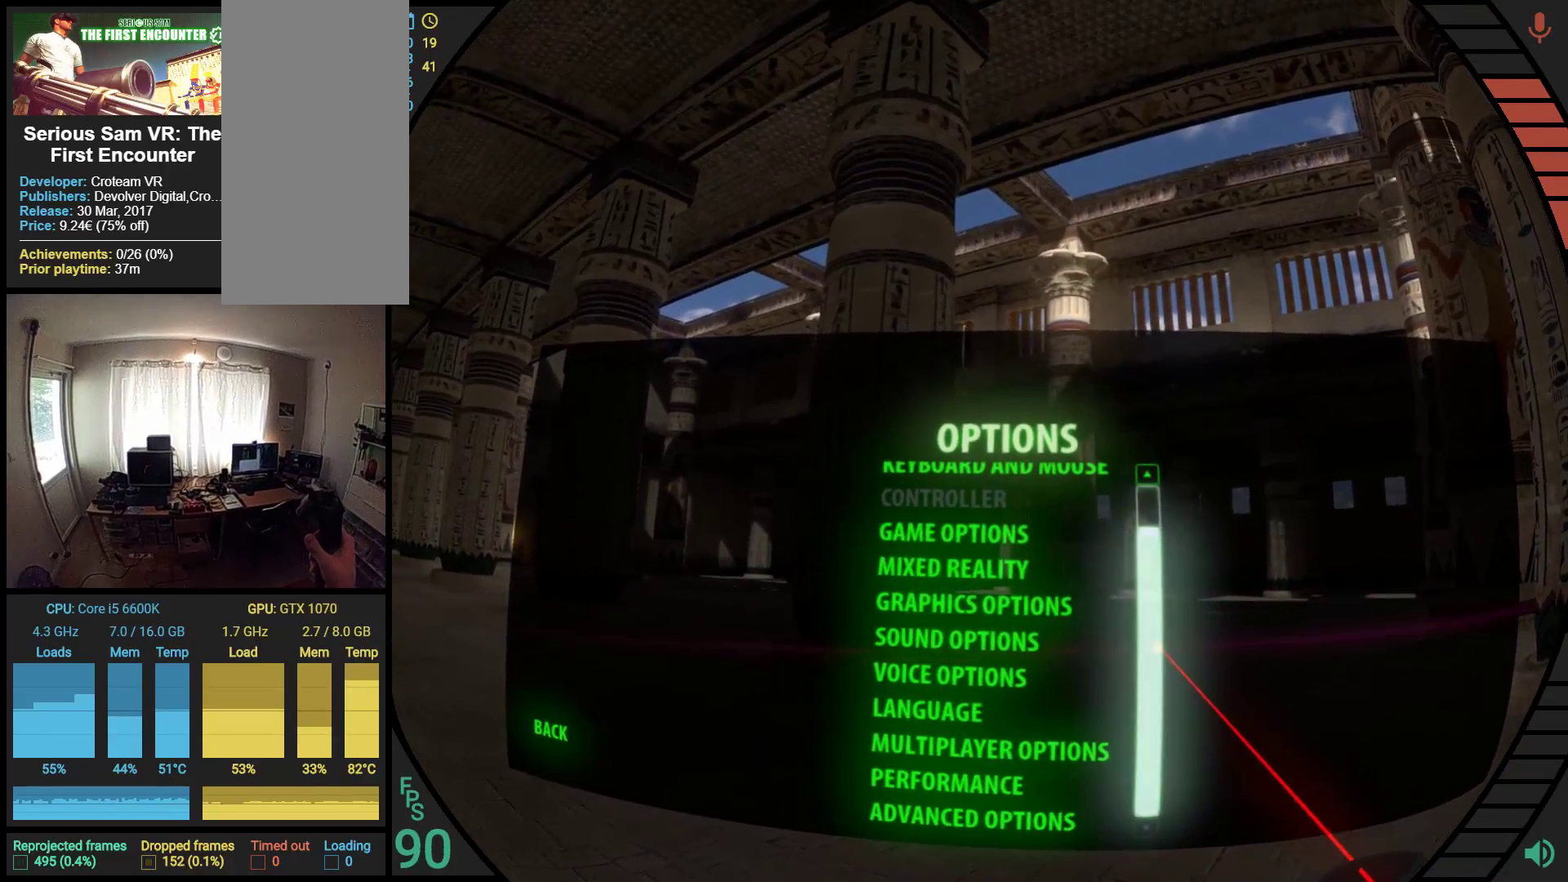
{"buttons": [], "left_stick": "center", "events": [[379, "R1", "up"]]}
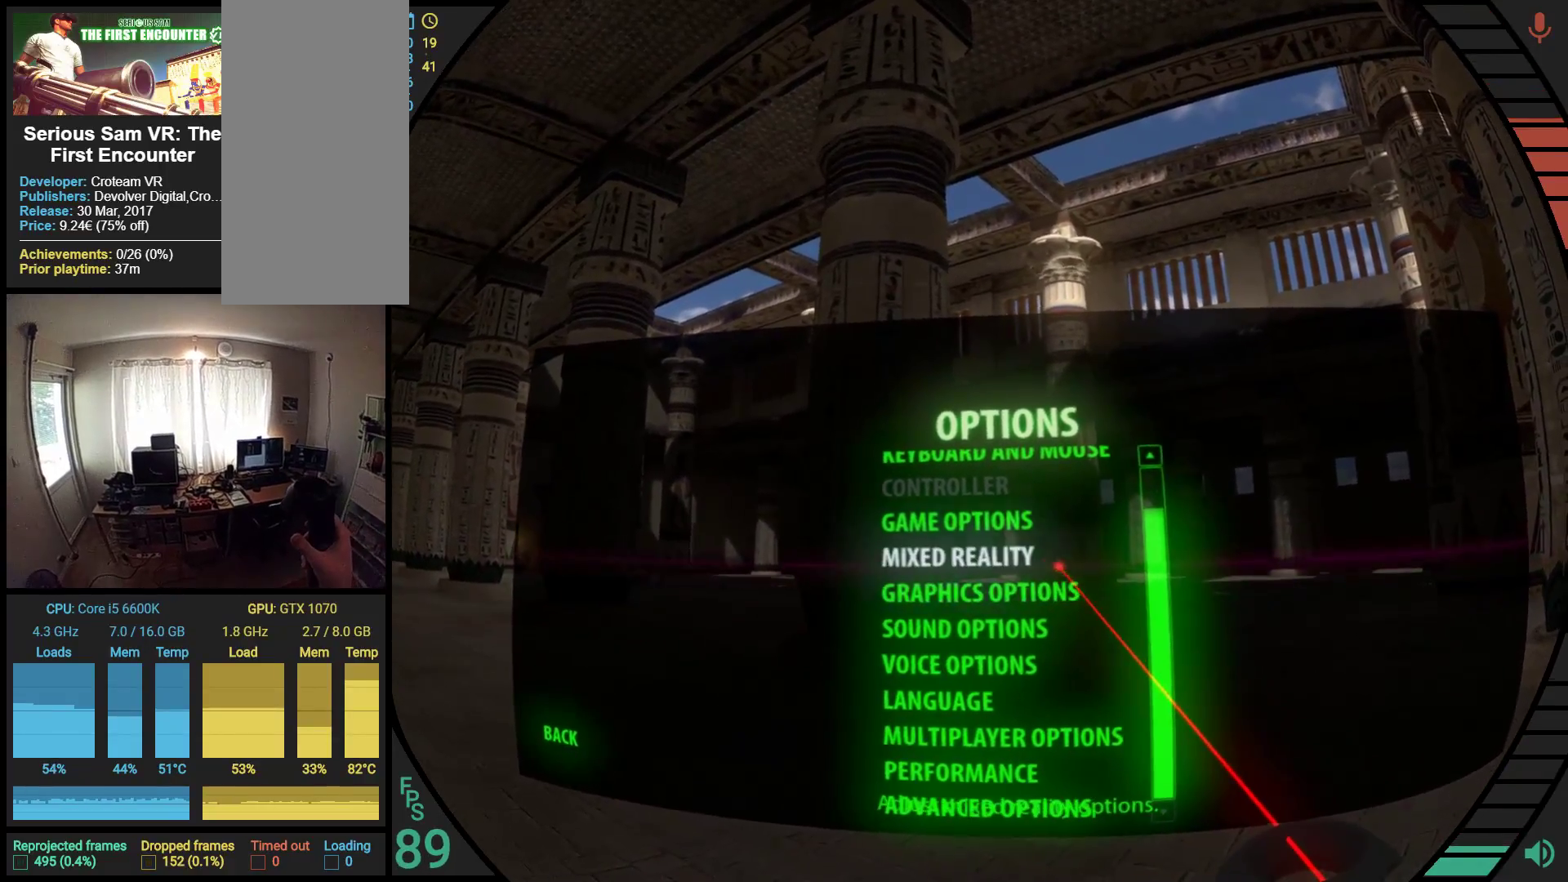
{"buttons": [], "left_stick": "center", "events": []}
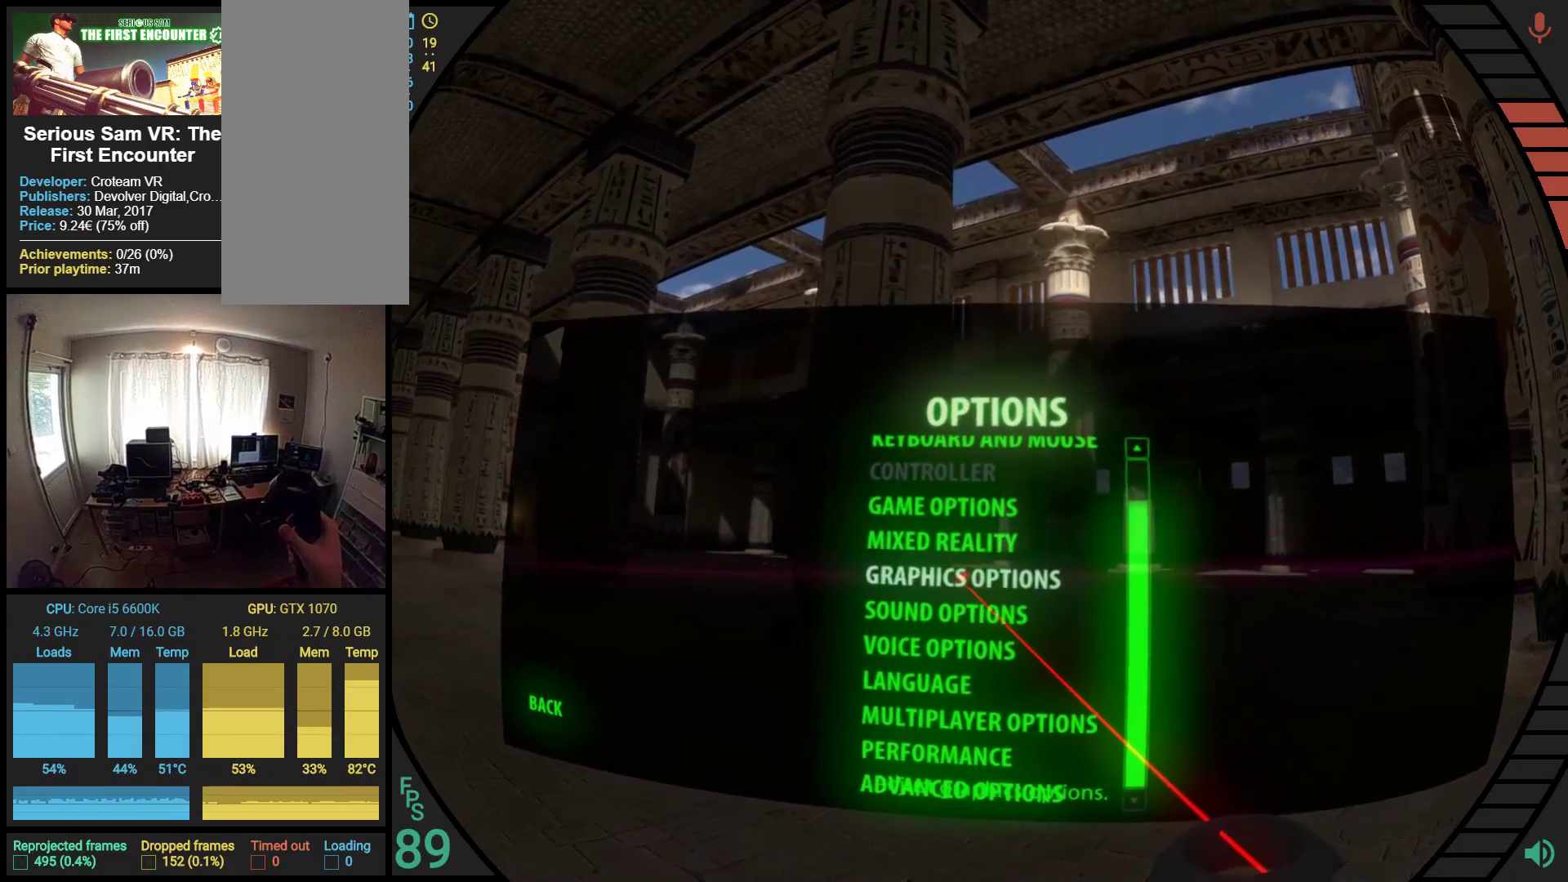
{"buttons": ["R1"], "left_stick": "center", "events": [[345, "R1", "down"]]}
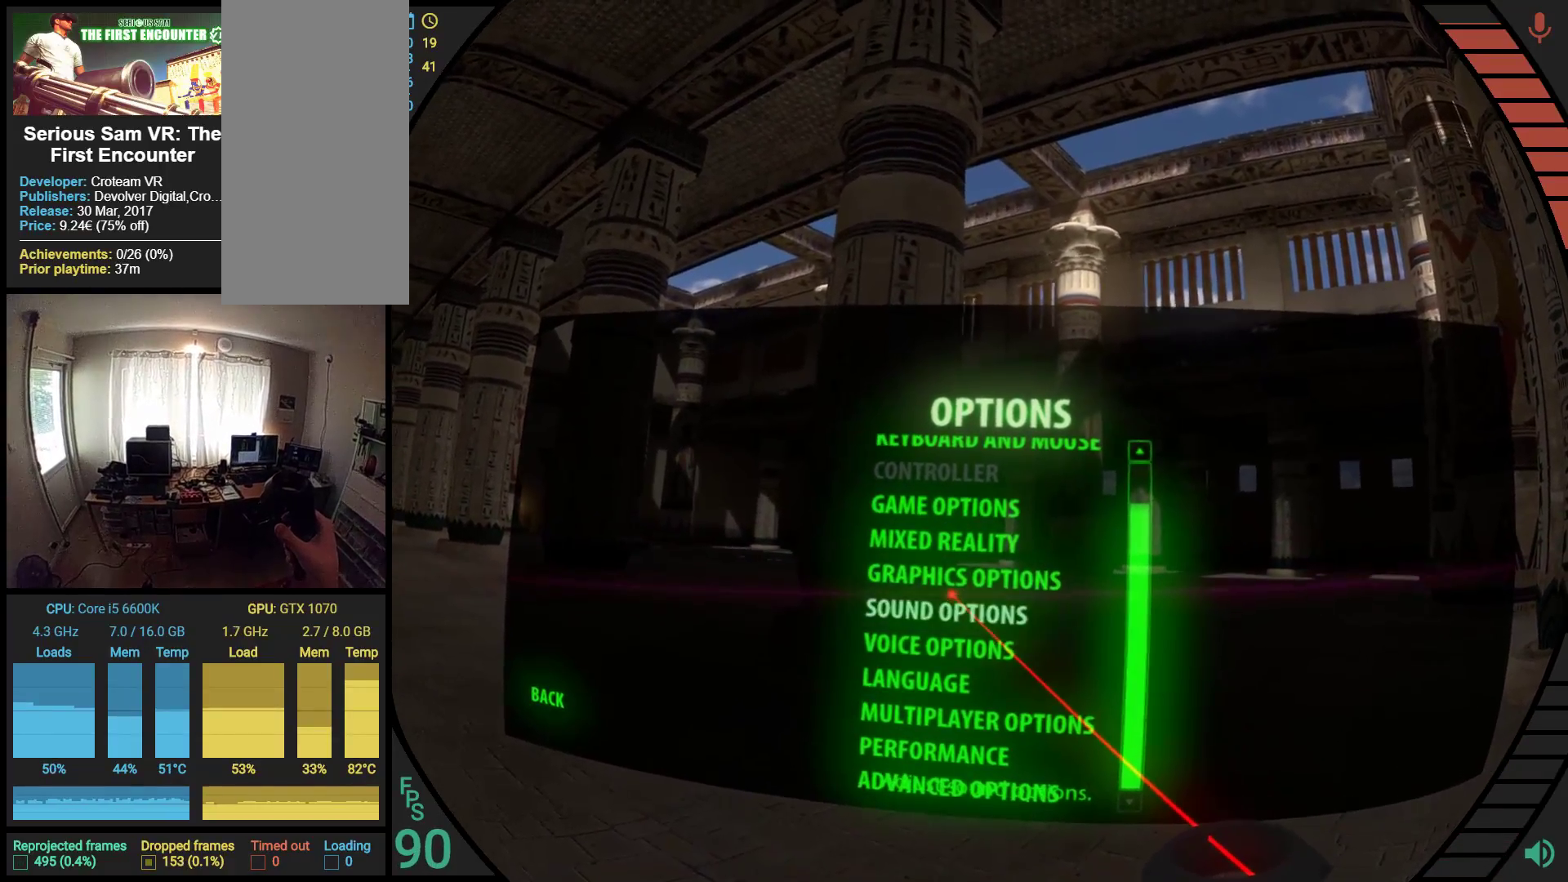
{"buttons": ["R1"], "left_stick": "center", "events": [[310, "R1", "up"], [483, "R1", "down"]]}
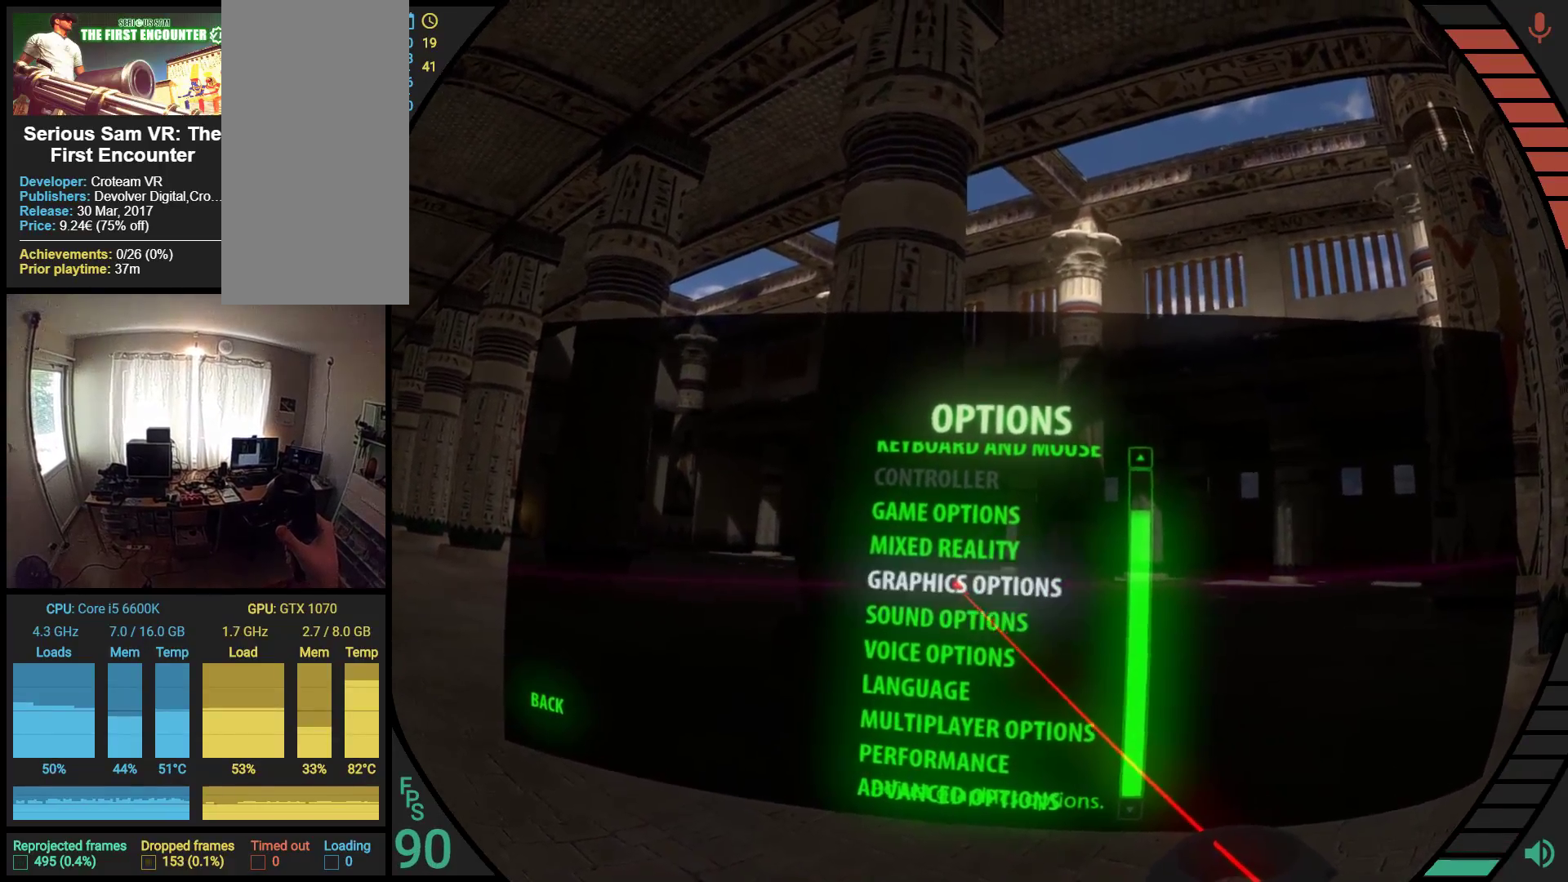
{"buttons": ["R1"], "left_stick": "center", "events": []}
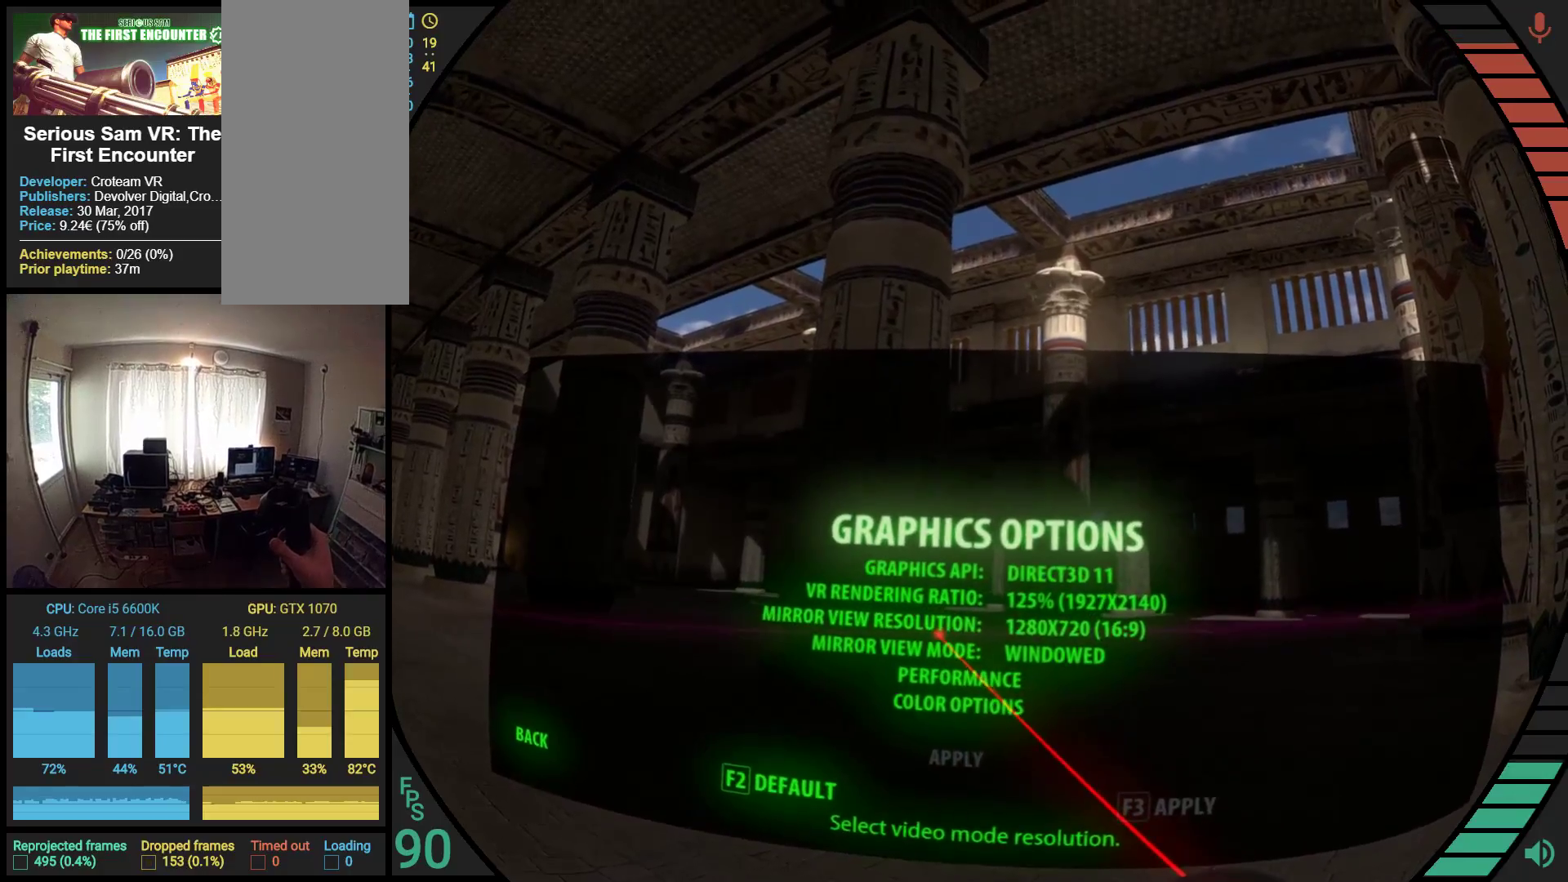
{"buttons": [], "left_stick": "center", "events": [[103, "R1", "up"]]}
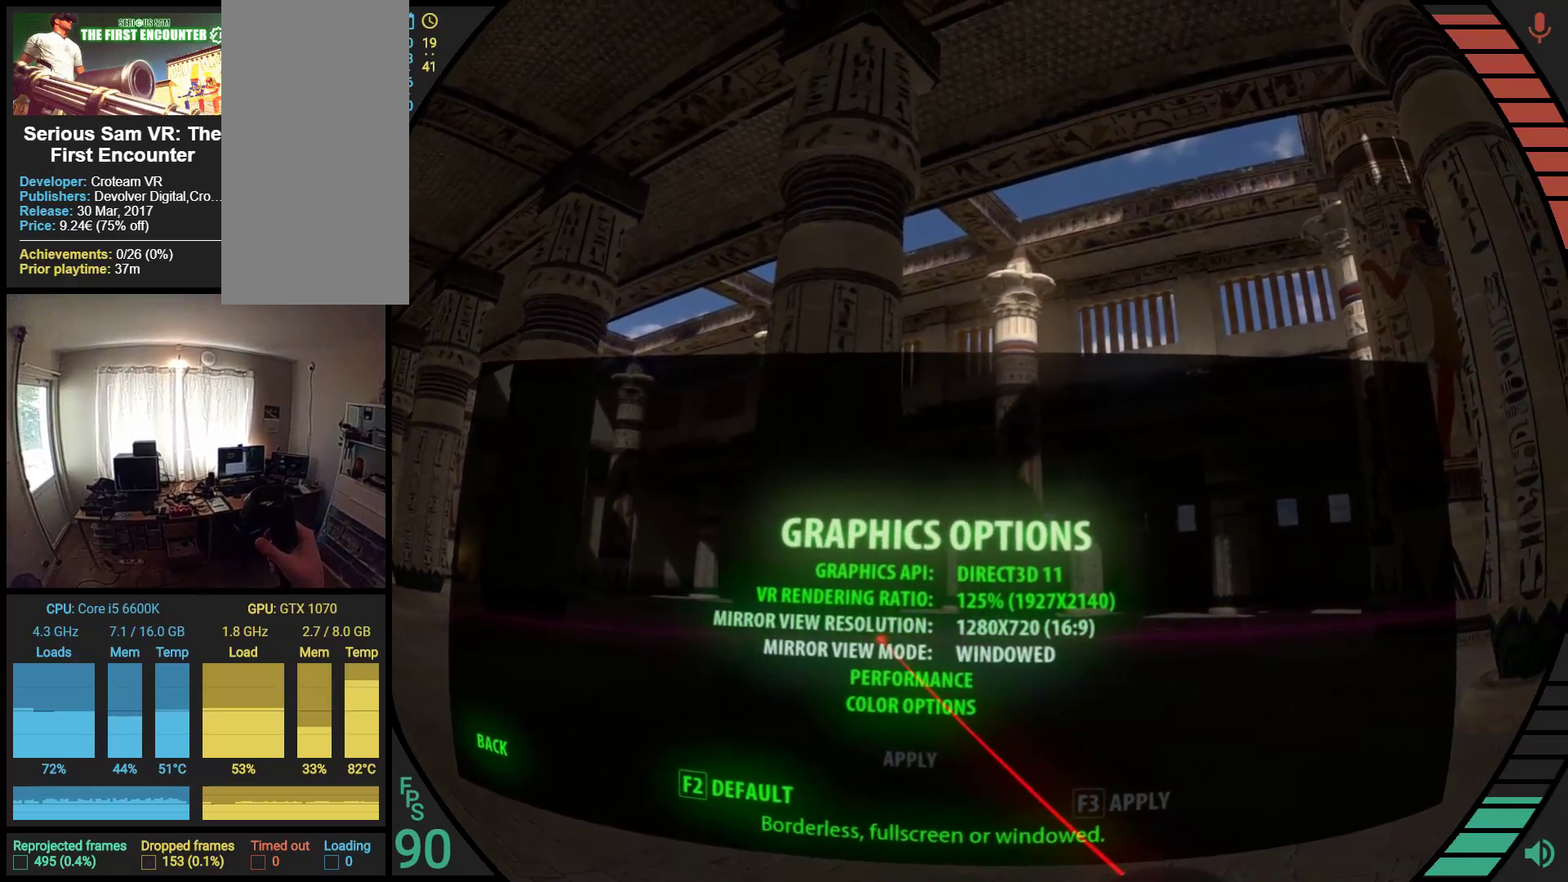
{"buttons": [], "left_stick": "center", "events": []}
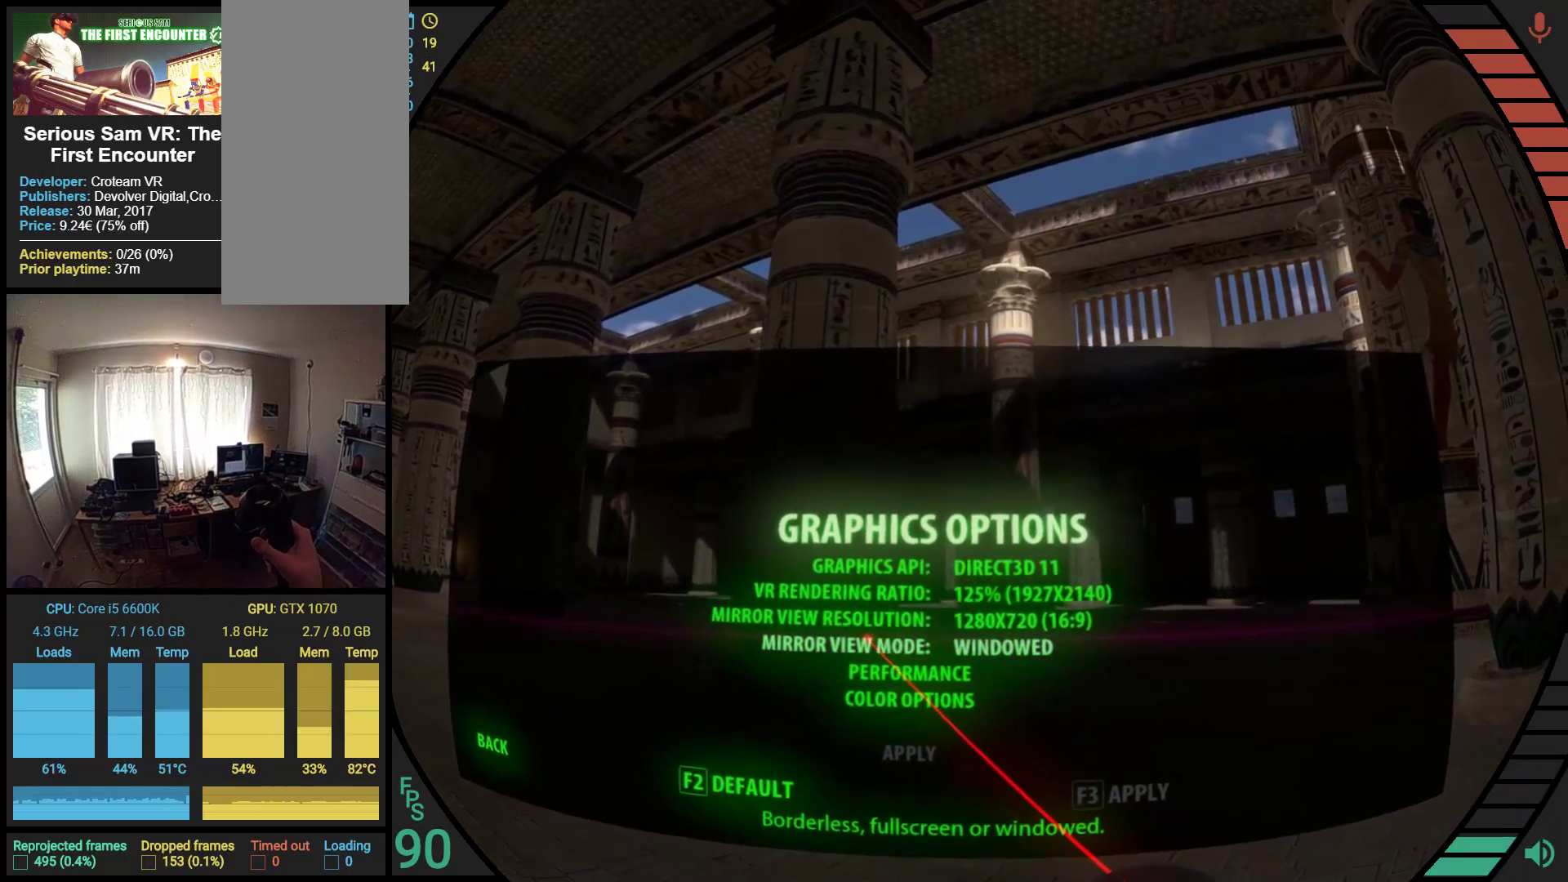
{"buttons": [], "left_stick": "center", "events": []}
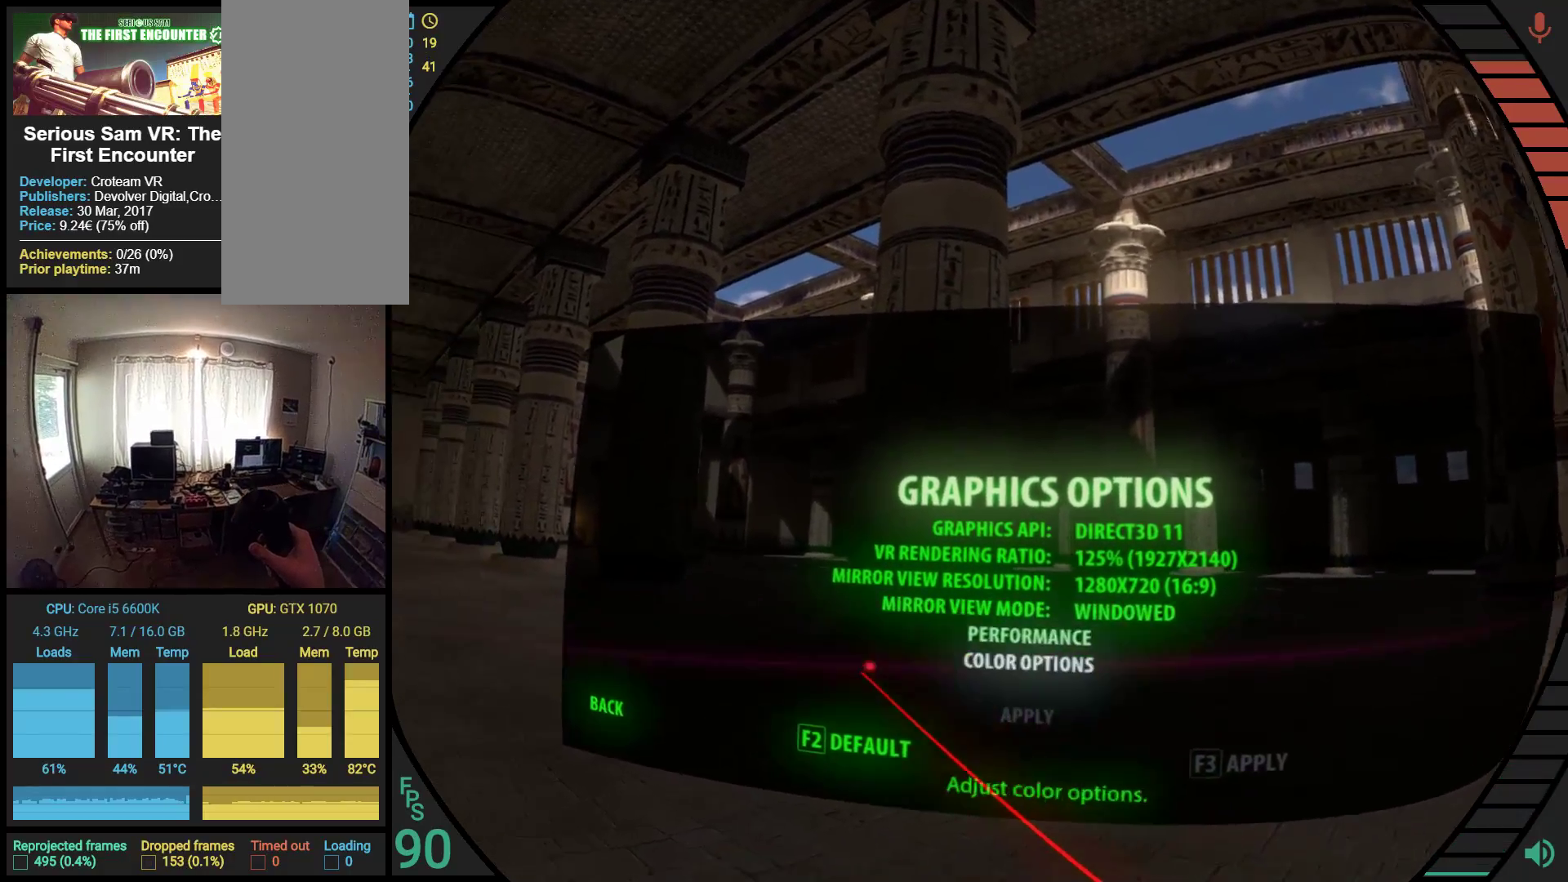
{"buttons": [], "left_stick": "center", "events": []}
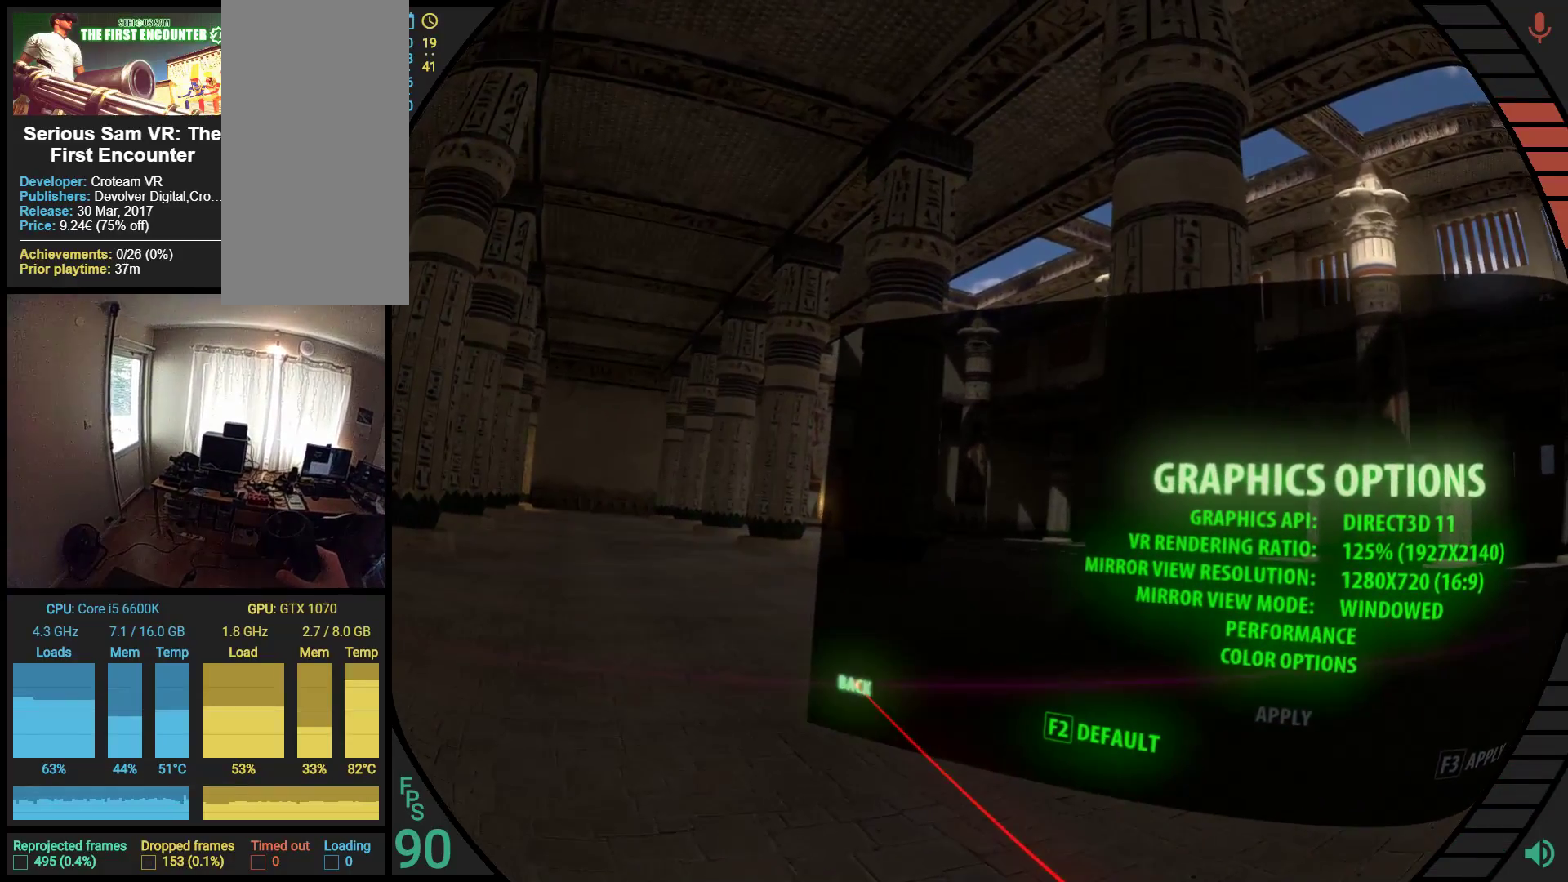
{"buttons": ["R1"], "left_stick": "center", "events": [[121, "R1", "down"]]}
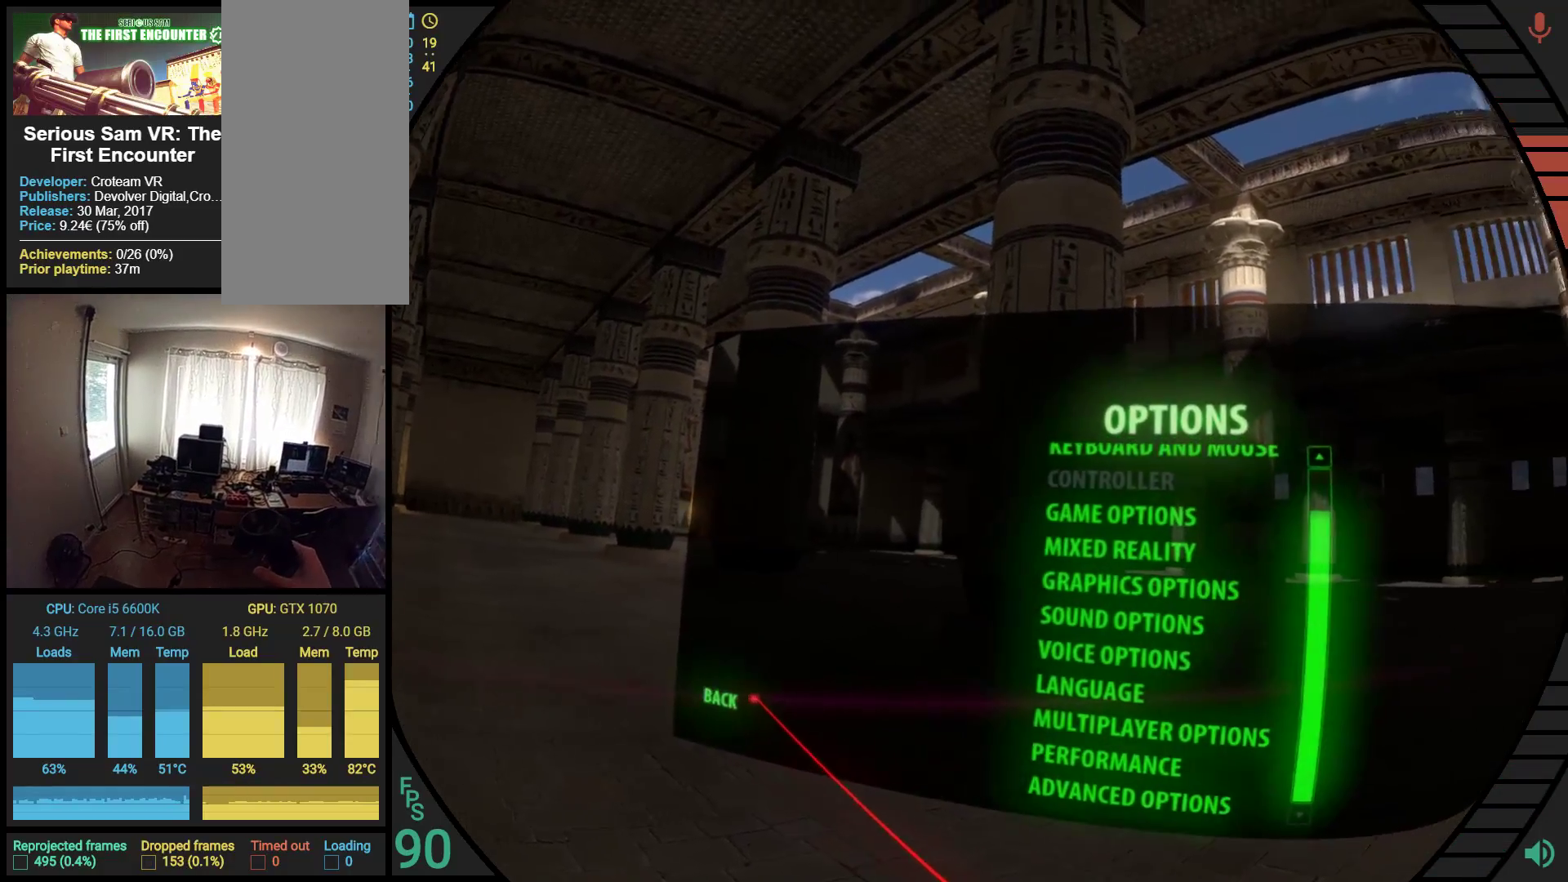
{"buttons": [], "left_stick": "center", "events": [[276, "R1", "up"]]}
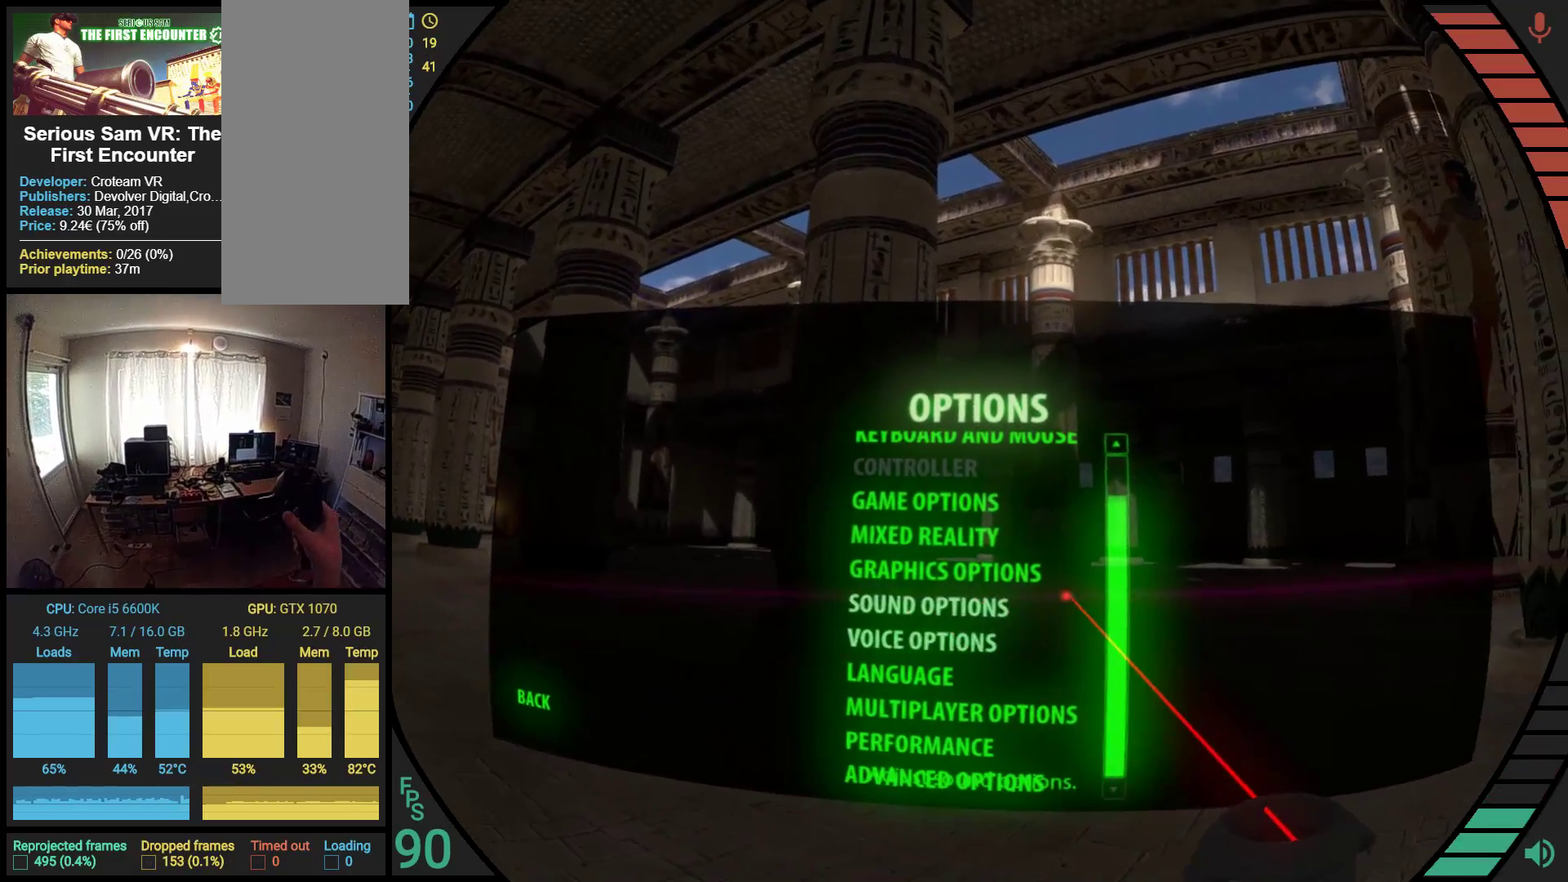
{"buttons": [], "left_stick": "center", "events": []}